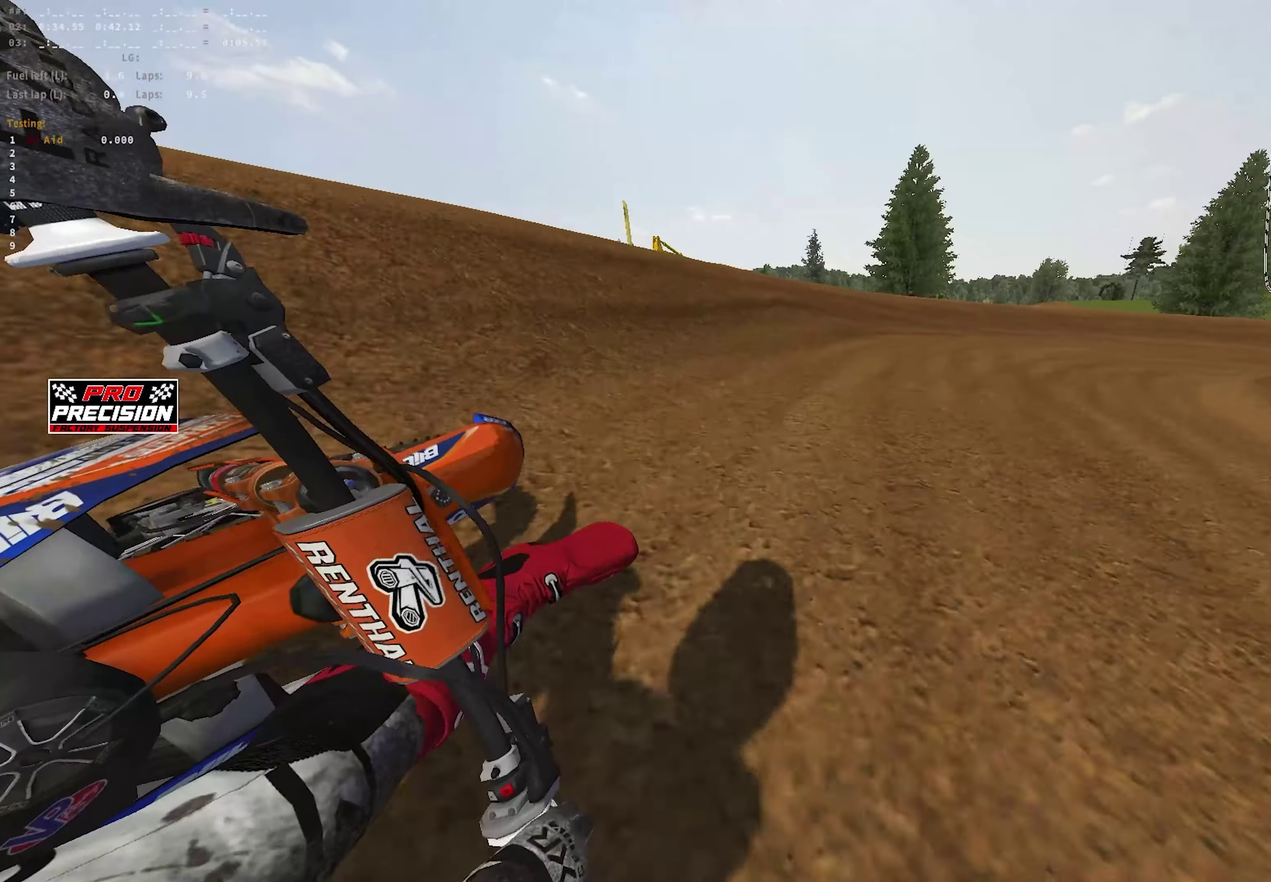
Gameplay with a controller (PlayStation layout); each line is a JSON object with the inputs held at the frame after it (dt_ms = milliseconds from this image to that frame). "events" lists button and stick changes between this image and that frame as [ms after this image, input, new state], when the widget could be followed in between.
{"dt_ms": 450, "buttons": ["R1", "R2"], "left_stick": "right", "right_stick": "up-left", "events": [[33, "R2", "up"], [133, "R2", "down"], [167, "L2", "up"], [183, "right_stick", "up-left"]]}
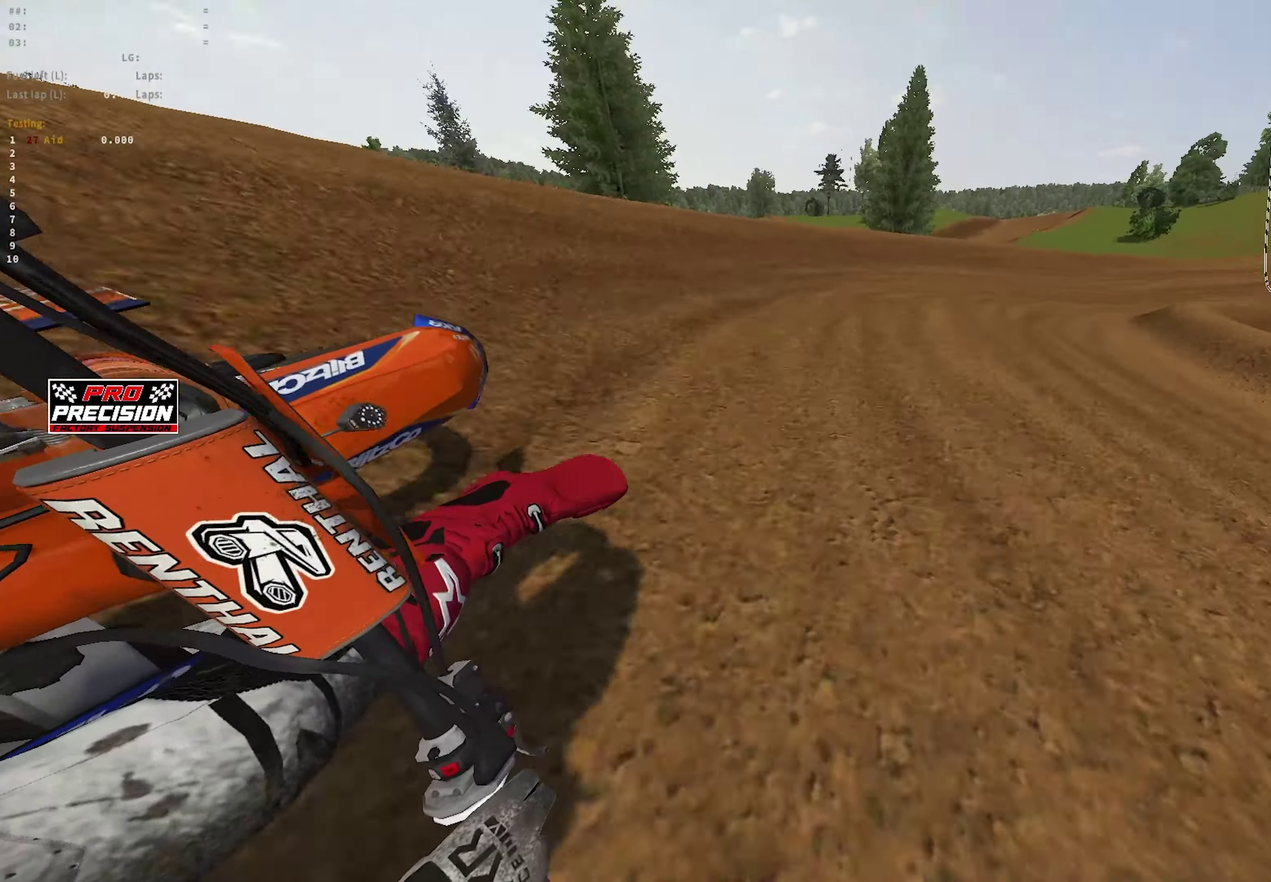
{"dt_ms": 550, "buttons": ["R1", "R2"], "left_stick": "right", "right_stick": "center", "events": [[317, "right_stick", "center"]]}
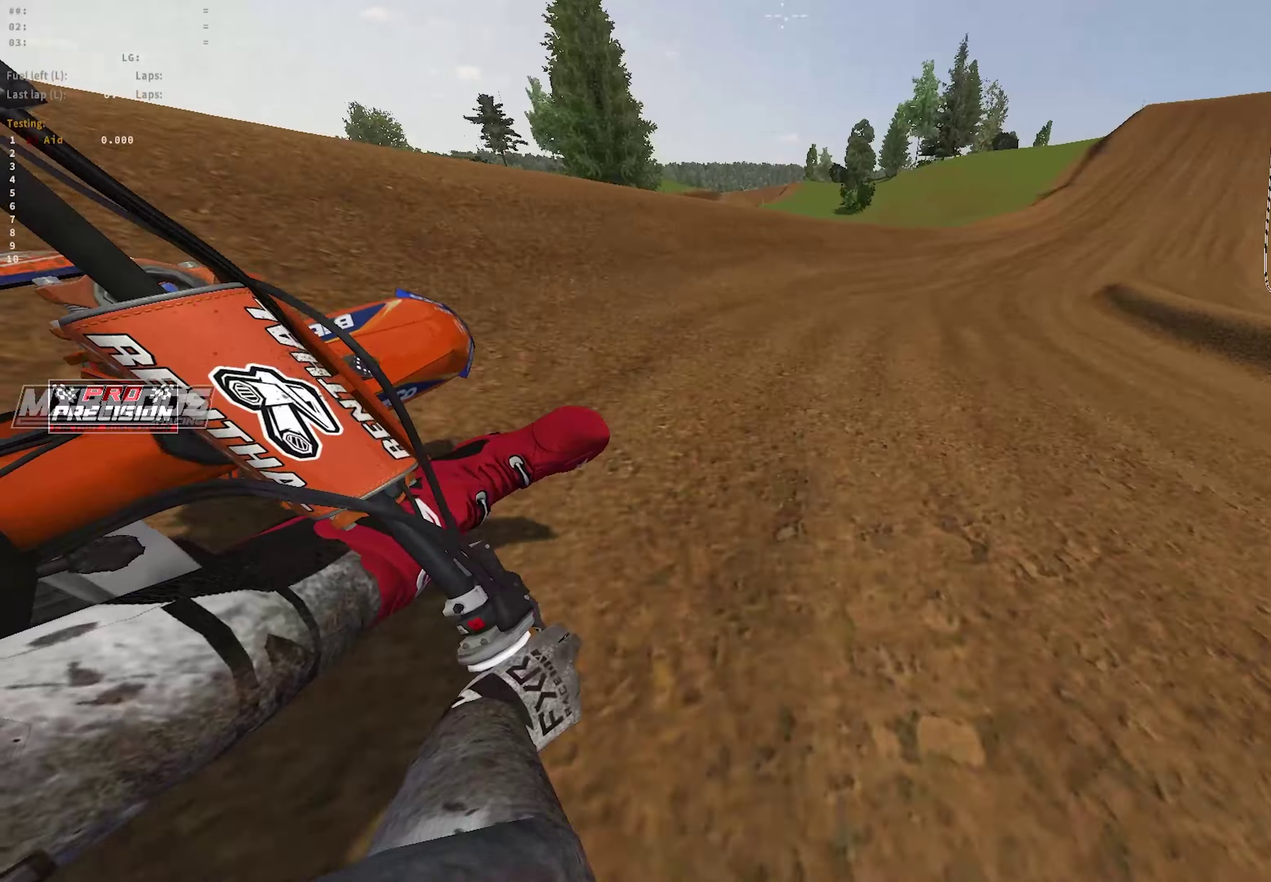
{"dt_ms": 450, "buttons": ["R1", "R2"], "left_stick": "right", "right_stick": "center", "events": []}
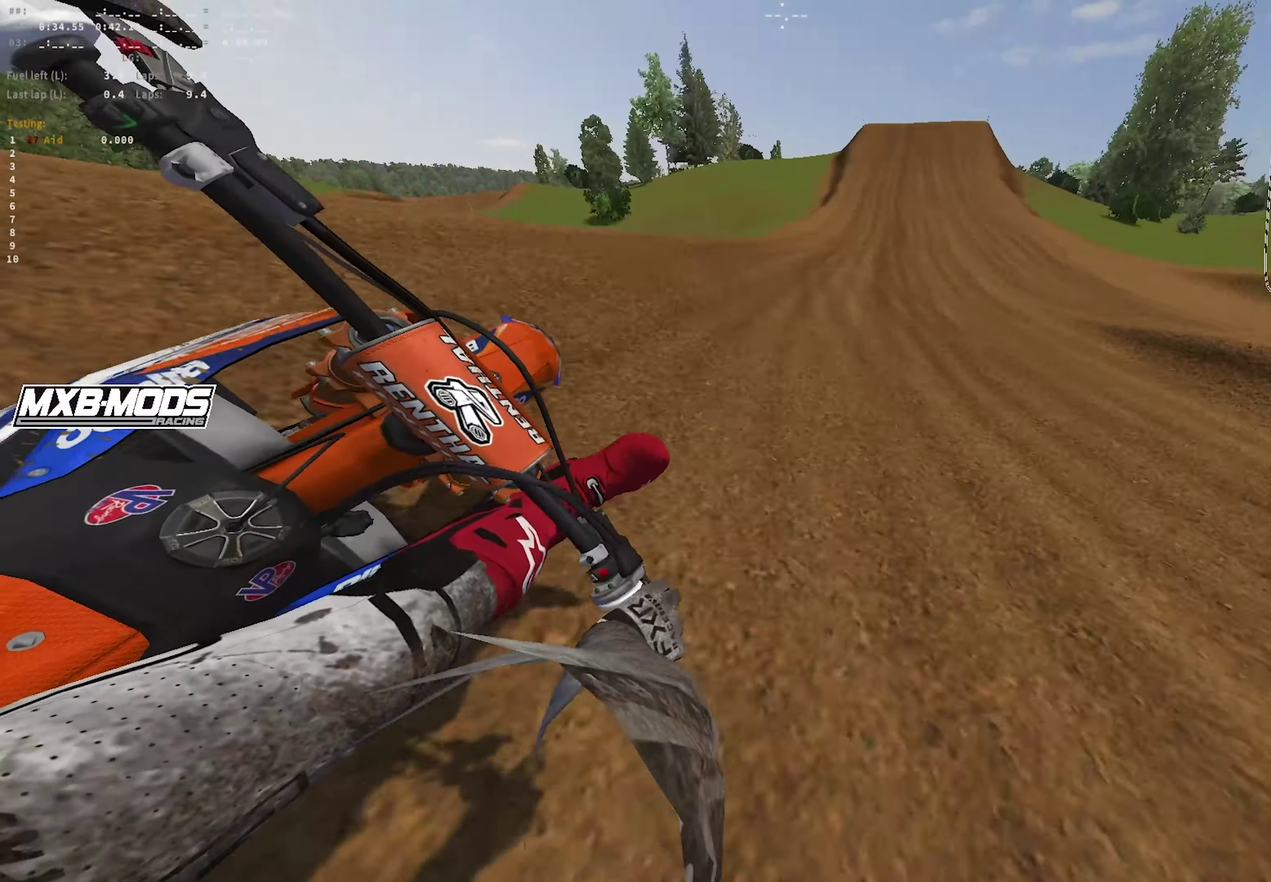
{"dt_ms": 550, "buttons": ["R1", "R2"], "left_stick": "center", "right_stick": "down", "events": [[83, "left_stick", "center"], [83, "right_stick", "down"]]}
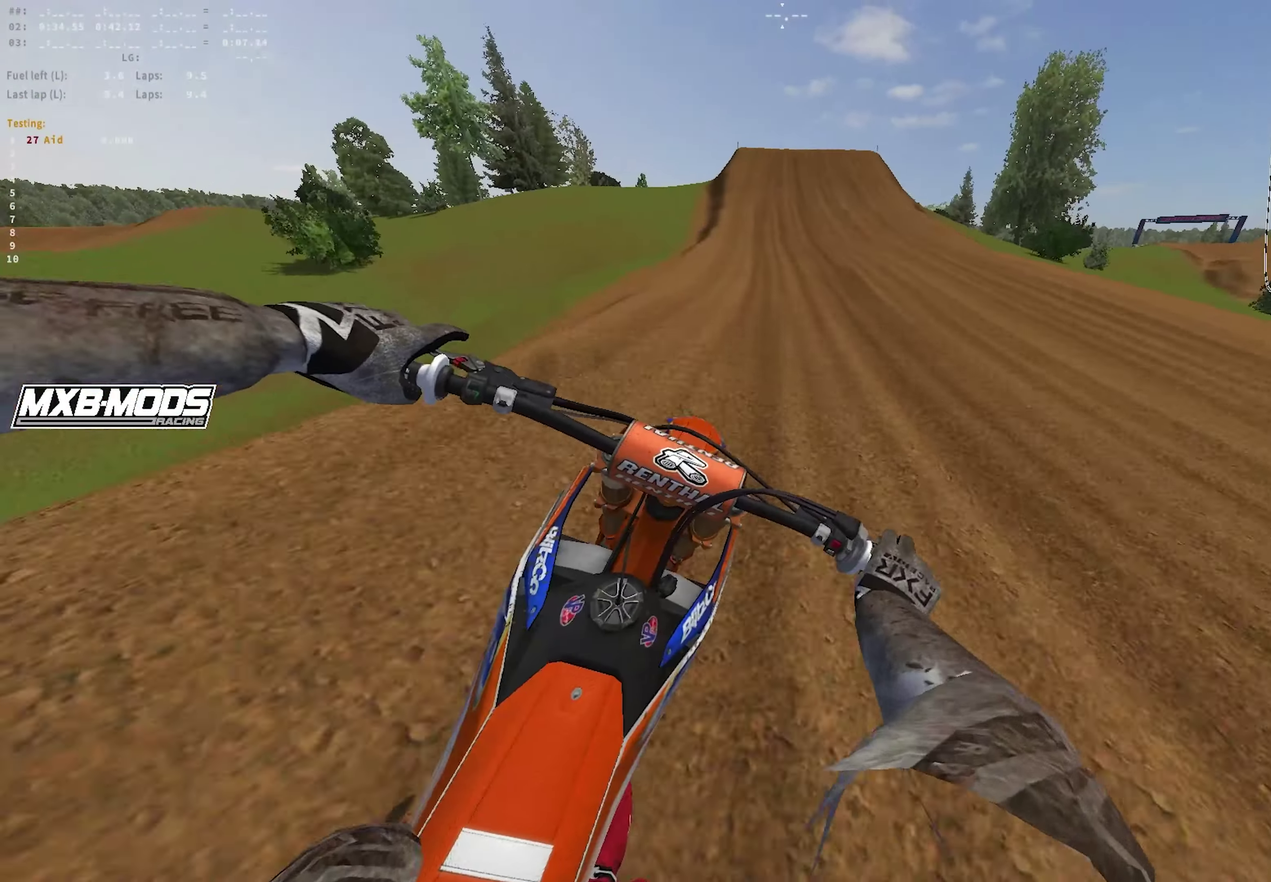
{"dt_ms": 450, "buttons": ["R1", "R2"], "left_stick": "center", "right_stick": "down", "events": []}
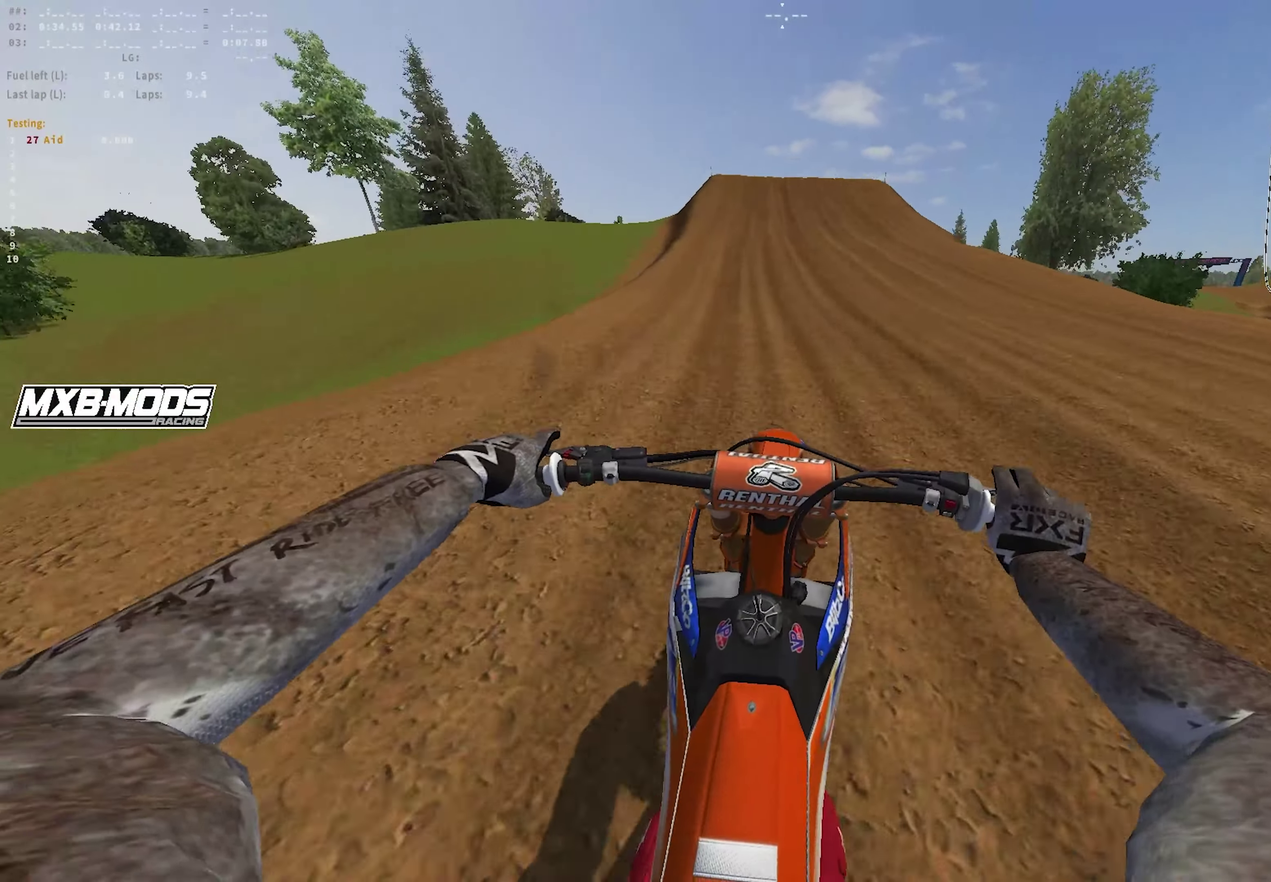
{"dt_ms": 450, "buttons": ["R1", "R2"], "left_stick": "center", "right_stick": "down", "events": []}
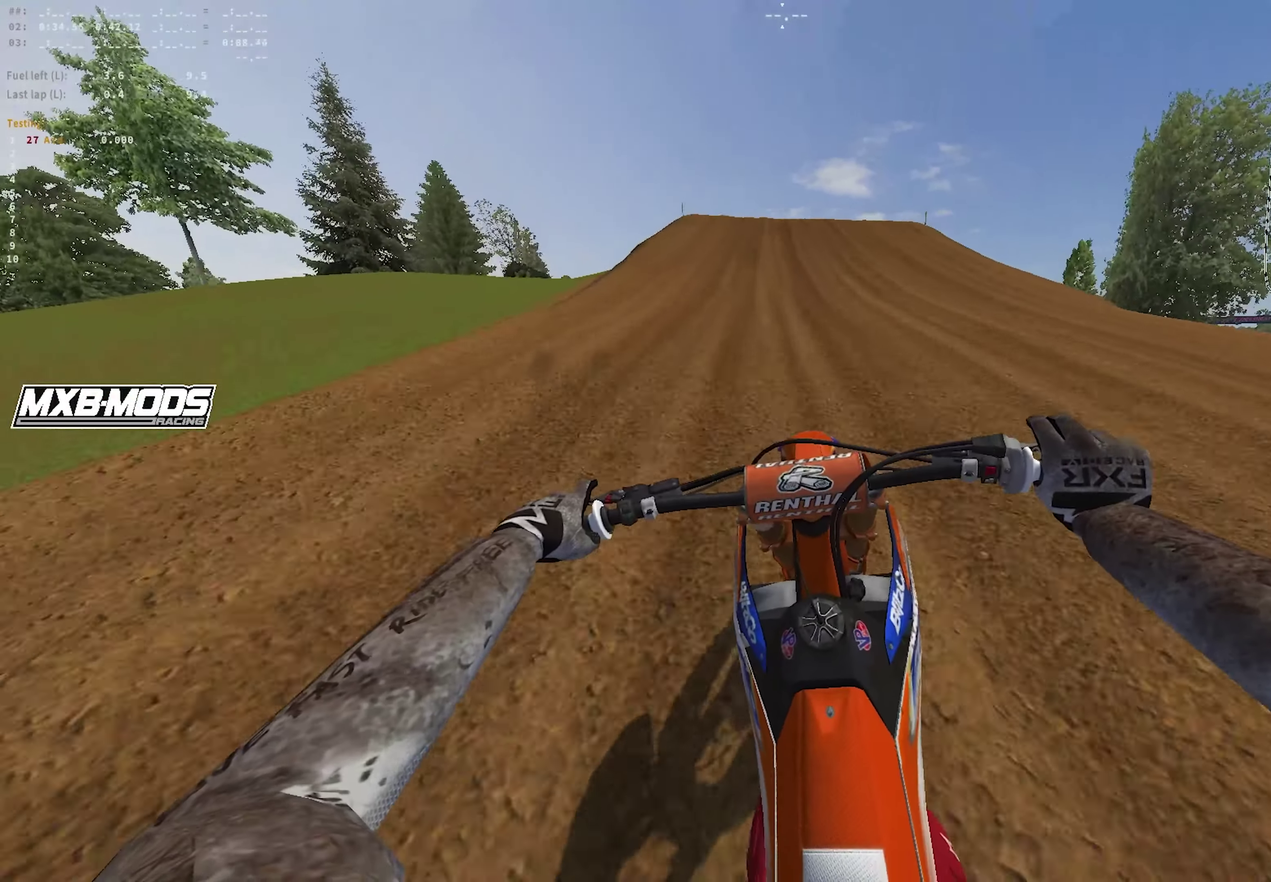
{"dt_ms": 550, "buttons": ["R2"], "left_stick": "center", "right_stick": "center", "events": [[417, "R1", "up"], [500, "right_stick", "center"]]}
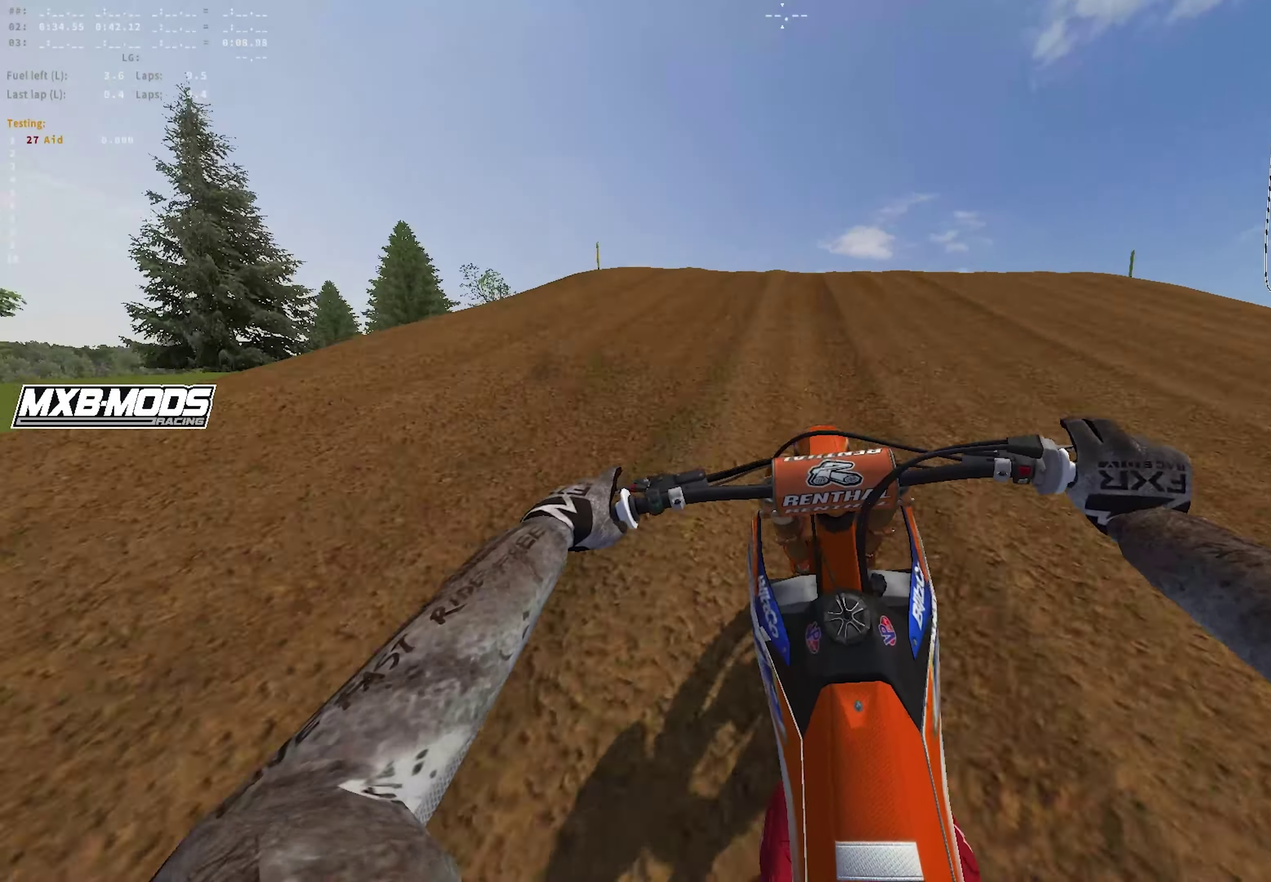
{"dt_ms": 350, "buttons": ["R2"], "left_stick": "center", "right_stick": "up", "events": [[300, "right_stick", "up"]]}
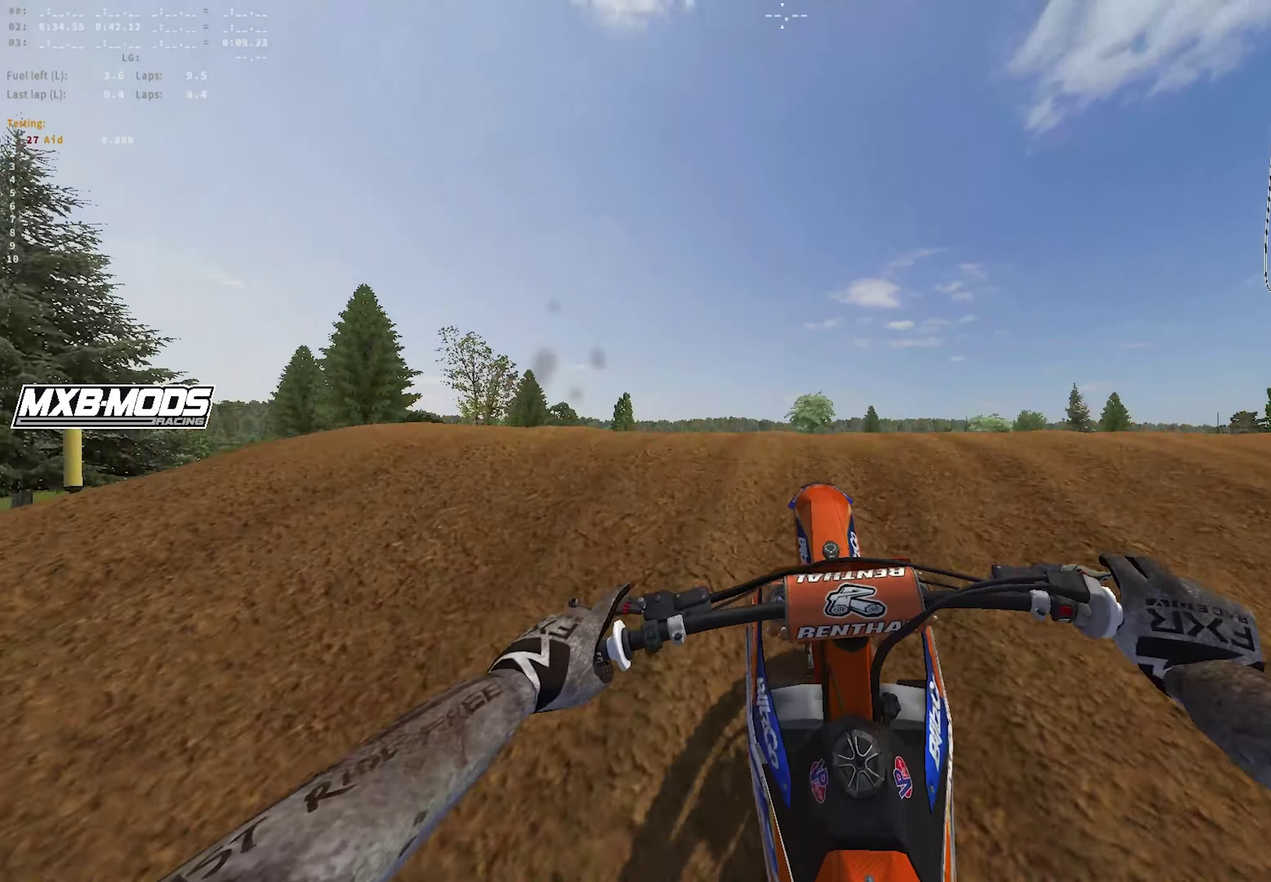
{"dt_ms": 650, "buttons": ["R2"], "left_stick": "center", "right_stick": "up", "events": []}
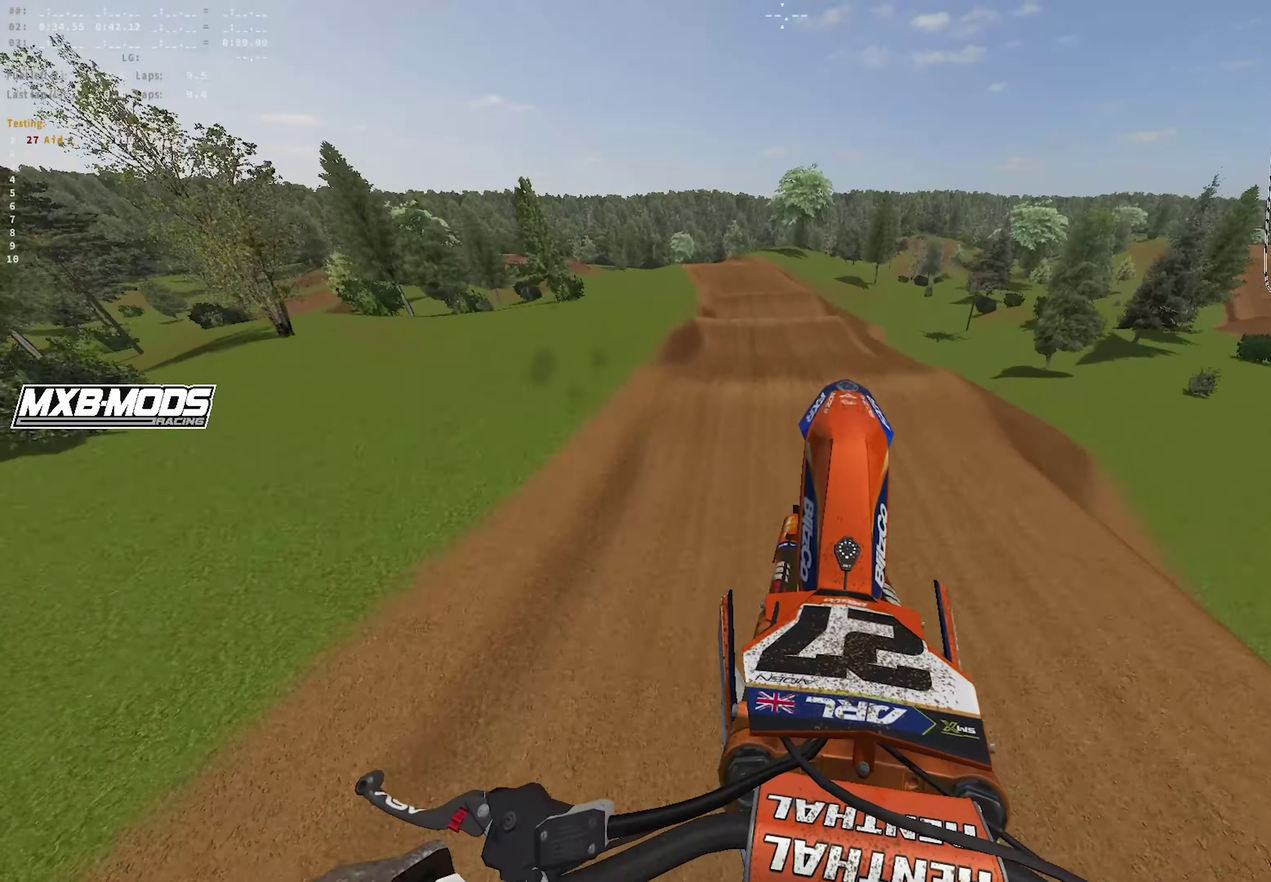
{"dt_ms": 550, "buttons": ["R2"], "left_stick": "center", "right_stick": "up", "events": []}
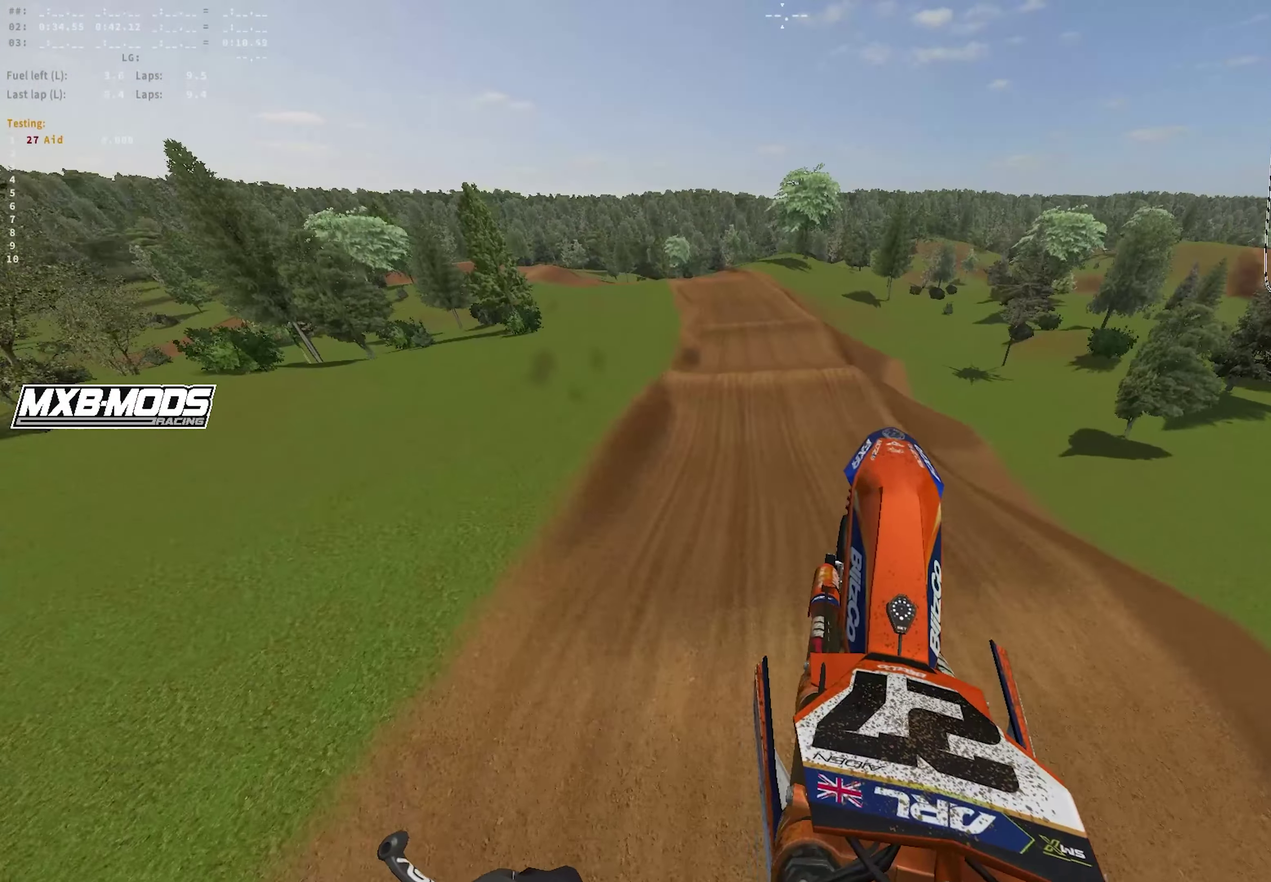
{"dt_ms": 450, "buttons": ["R2"], "left_stick": "up-left", "right_stick": "up"}
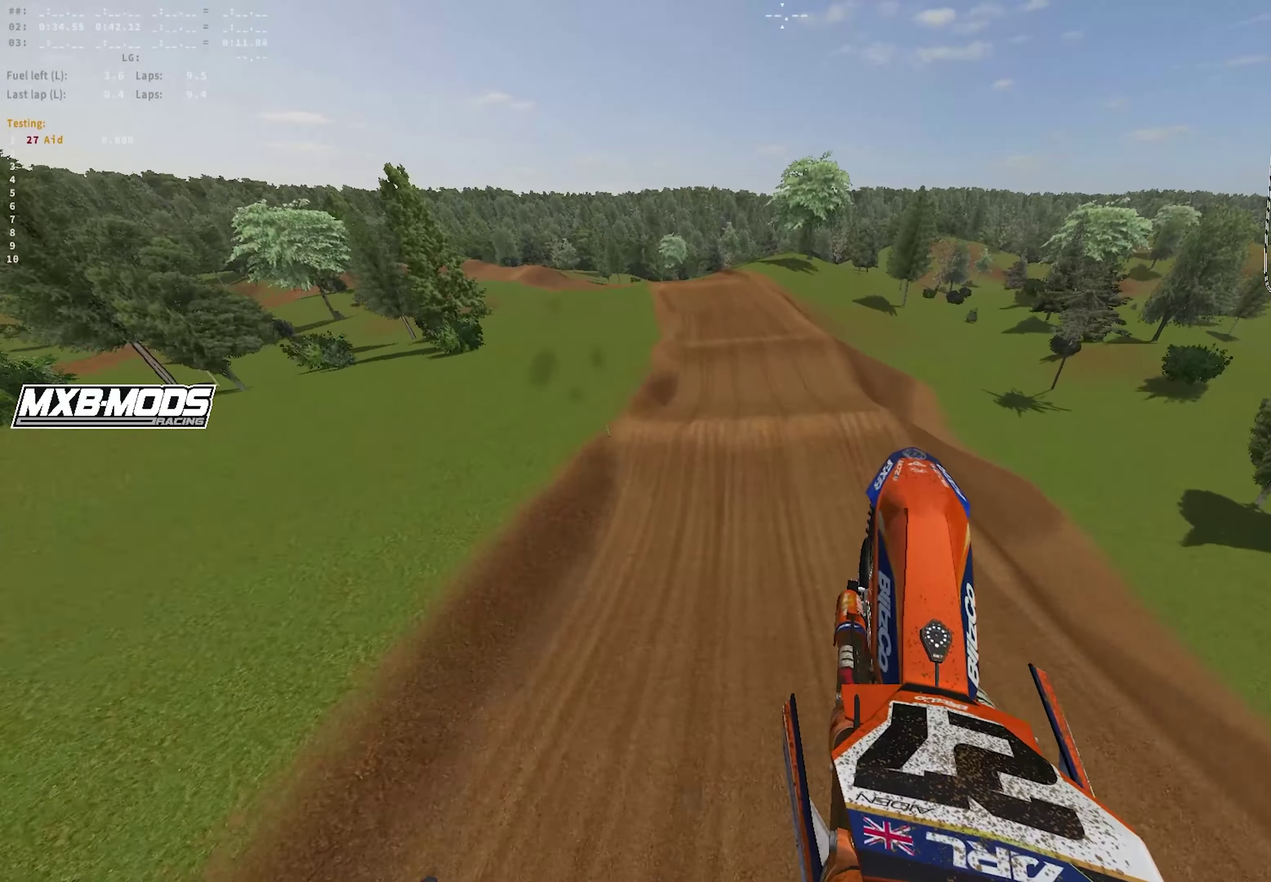
{"dt_ms": 450, "buttons": ["L1", "R1"], "left_stick": "center", "right_stick": "down"}
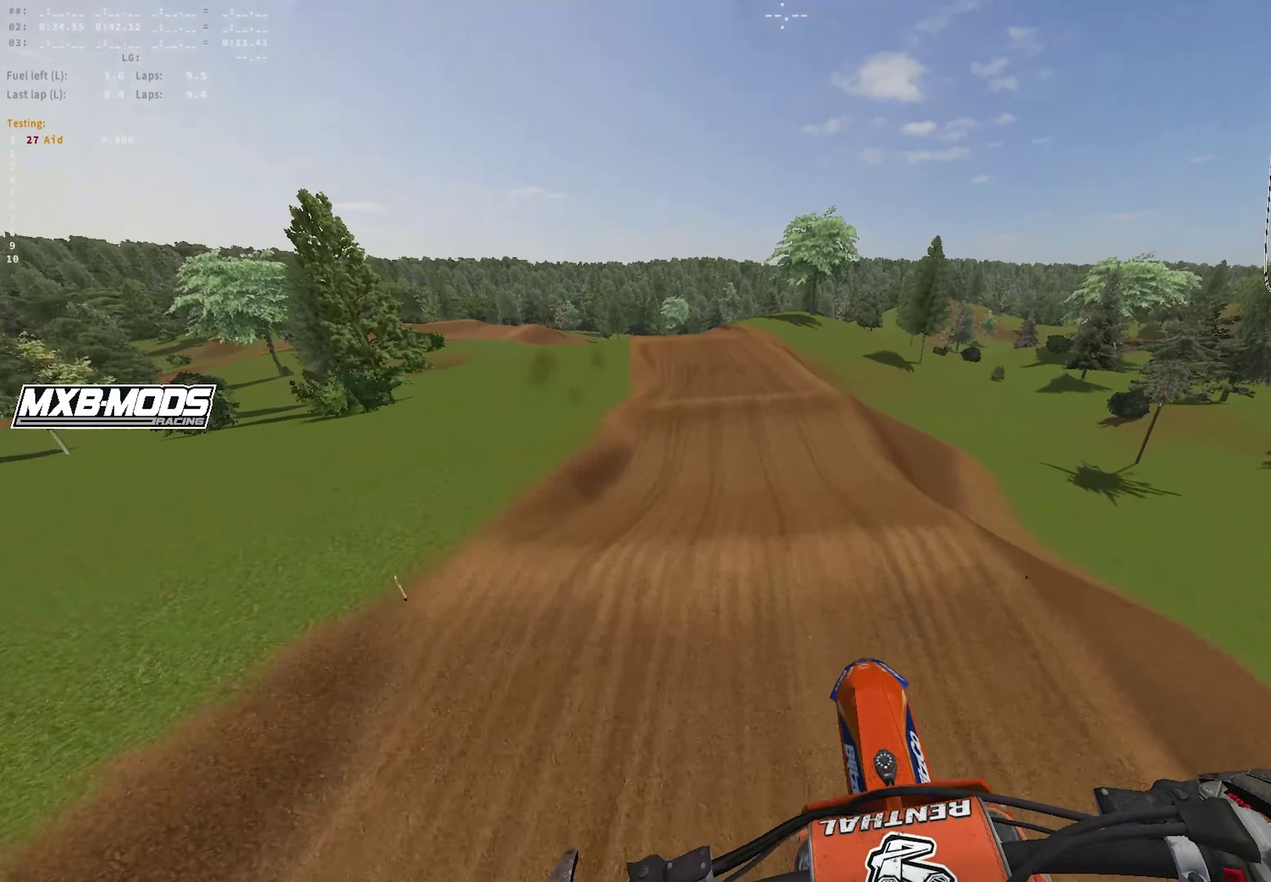
{"dt_ms": 550, "buttons": ["R2"], "left_stick": "center", "right_stick": "down", "events": [[117, "L1", "up"], [133, "R2", "down"], [533, "R1", "up"]]}
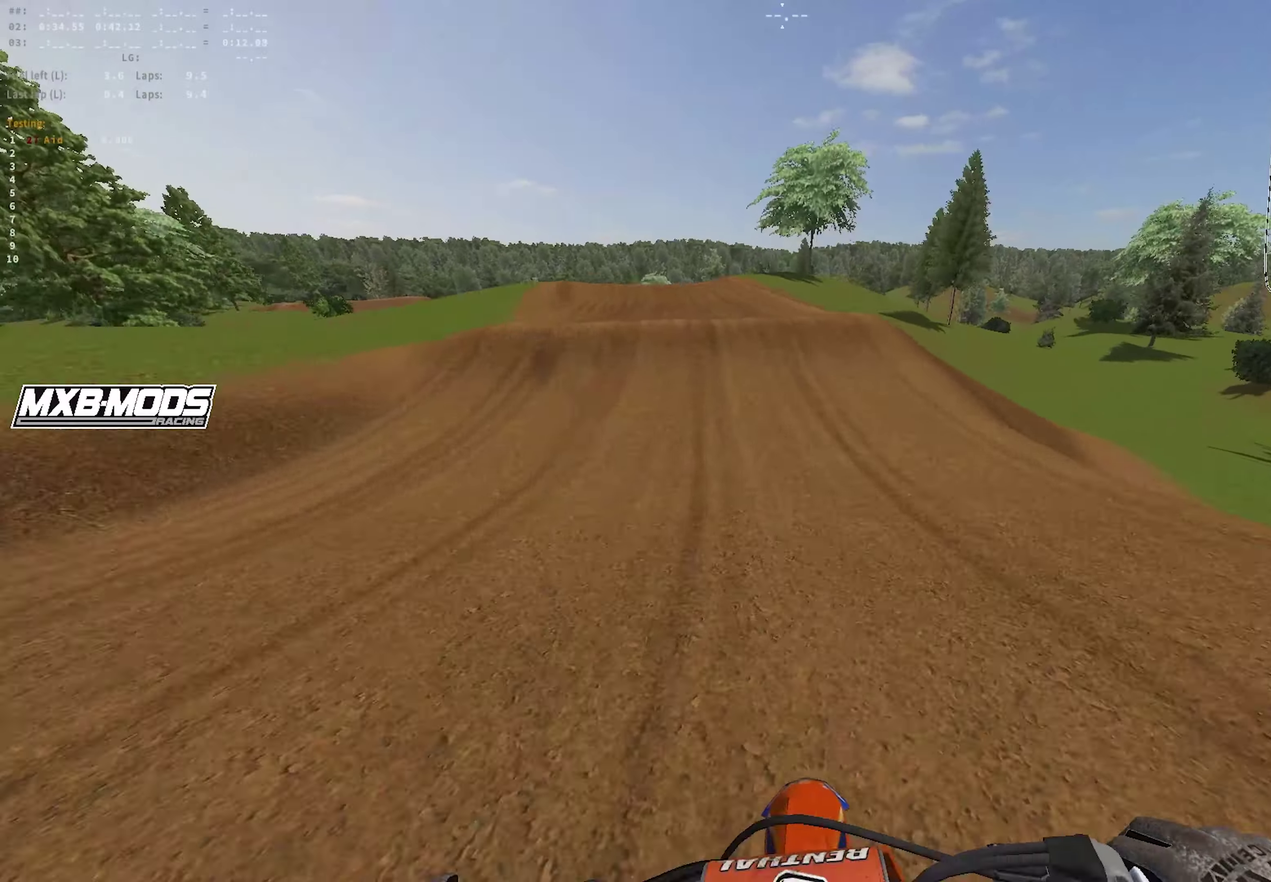
{"dt_ms": 350, "buttons": ["R2"], "left_stick": "center", "right_stick": "center", "events": [[50, "right_stick", "center"]]}
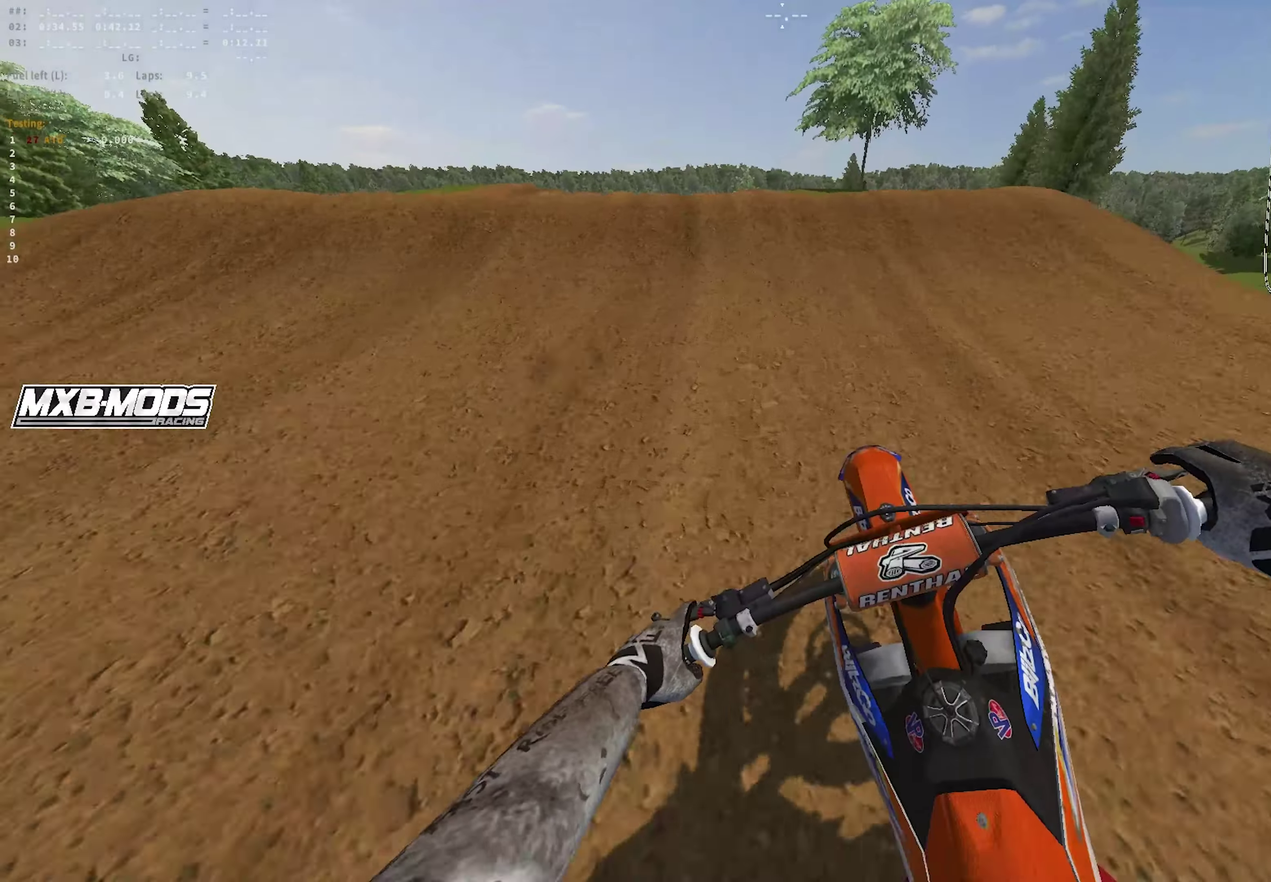
{"dt_ms": 900, "buttons": ["R2"], "left_stick": "left", "right_stick": "right", "events": [[67, "left_stick", "left"], [167, "left_stick", "up-left"], [167, "right_stick", "up-right"], [350, "left_stick", "center"], [417, "R2", "up"], [417, "left_stick", "right"], [417, "right_stick", "right"], [583, "left_stick", "center"], [617, "R2", "down"], [783, "right_stick", "center"], [800, "left_stick", "left"], [900, "right_stick", "right"]]}
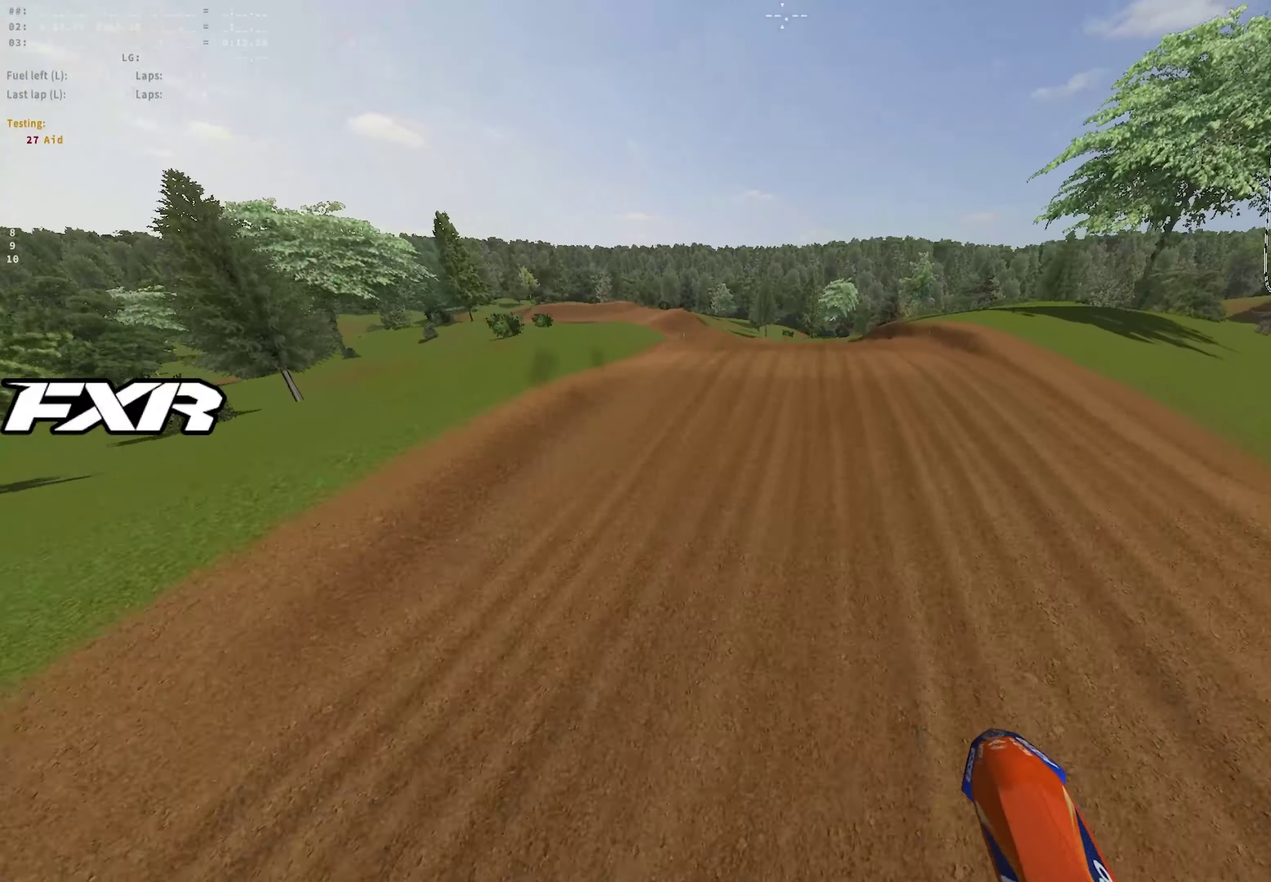
{"dt_ms": 250, "buttons": ["R2"], "left_stick": "up-left", "right_stick": "up-right", "events": [[33, "left_stick", "up-left"], [83, "left_stick", "left"], [117, "right_stick", "up-right"], [150, "left_stick", "up-left"]]}
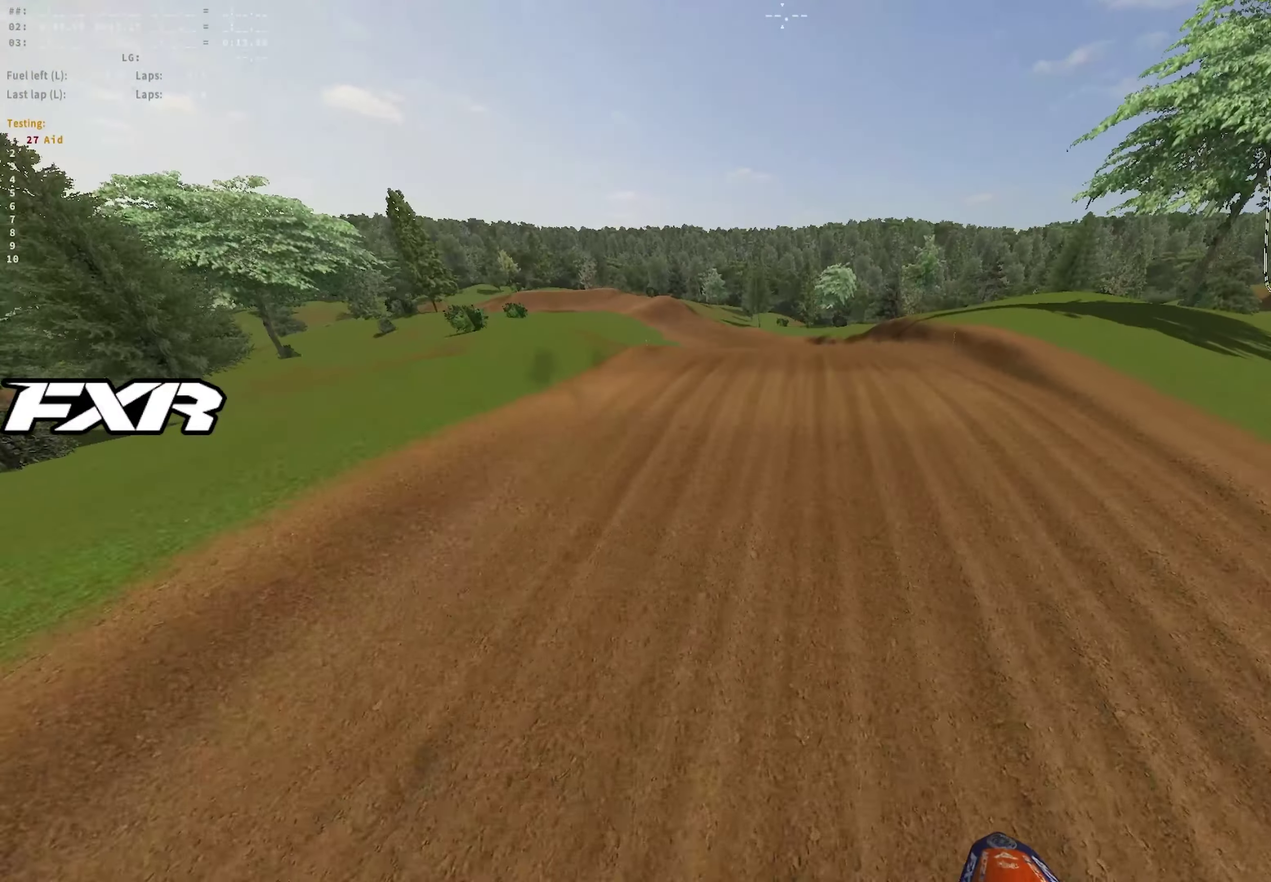
{"dt_ms": 750, "buttons": ["R1", "R2"], "left_stick": "center", "right_stick": "up", "events": [[133, "left_stick", "center"], [400, "right_stick", "up"], [467, "right_stick", "center"], [533, "R1", "down"], [633, "right_stick", "up"]]}
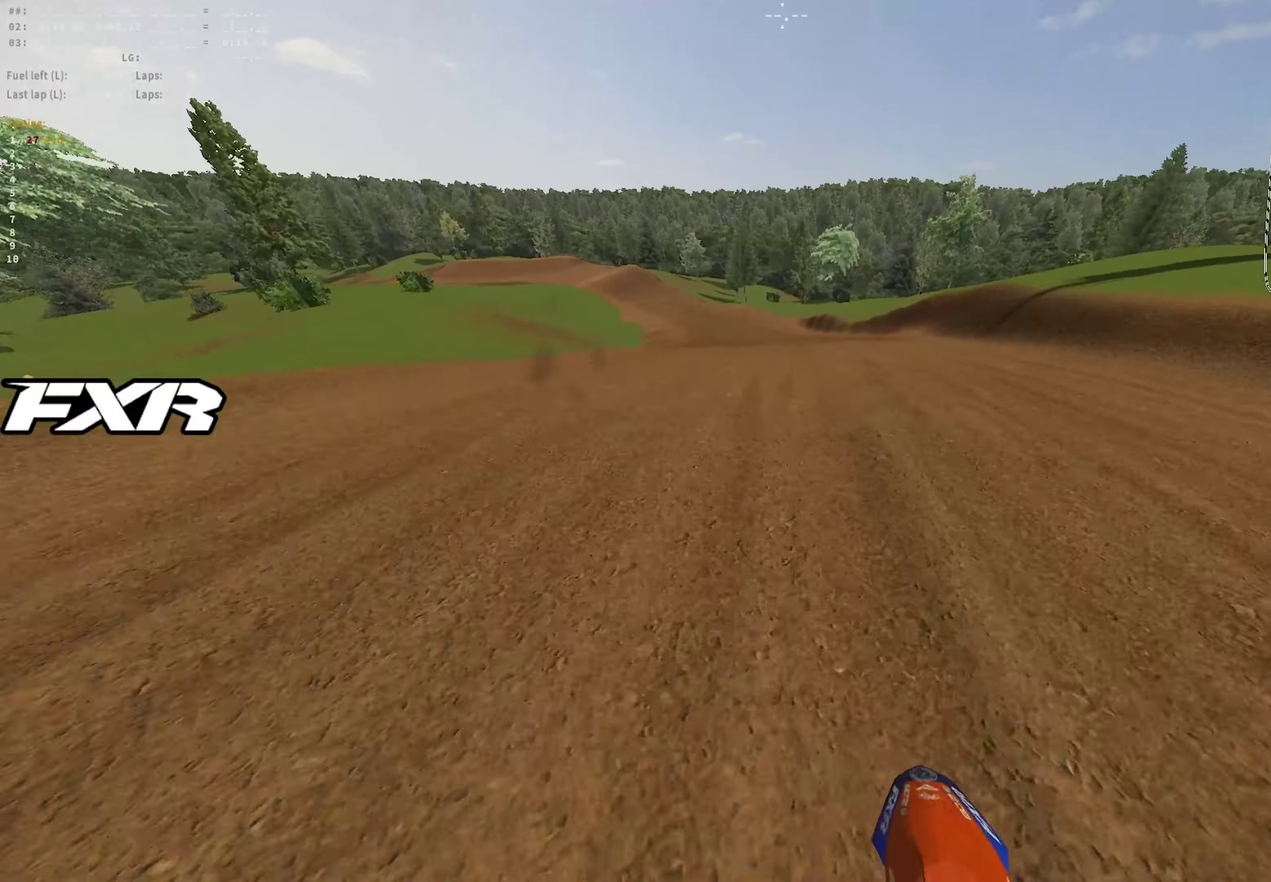
{"dt_ms": 250, "buttons": ["R1", "R2"], "left_stick": "center", "right_stick": "up", "events": []}
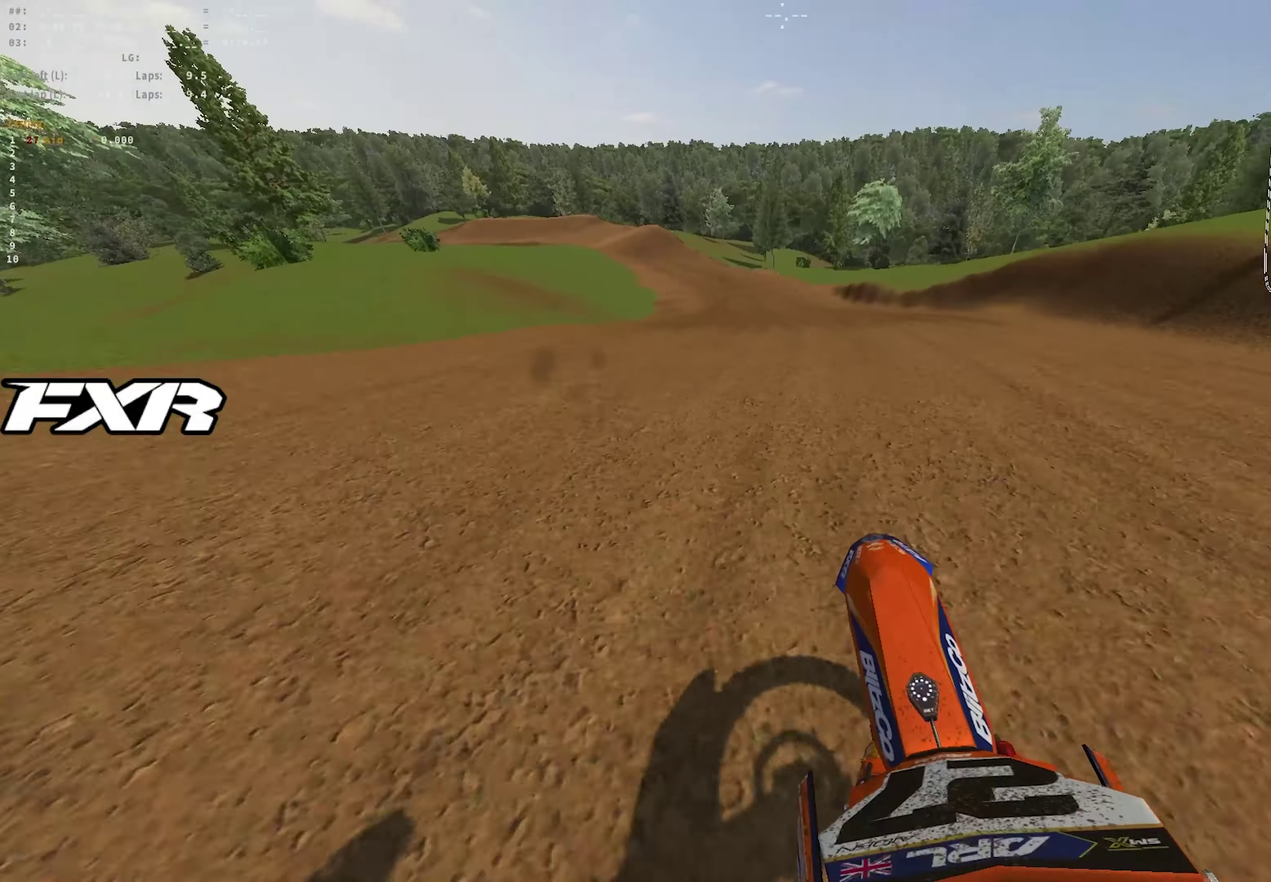
{"dt_ms": 650, "buttons": ["L1", "R1"], "left_stick": "center", "right_stick": "left", "events": [[150, "R2", "up"], [200, "CROSS", "down"], [200, "right_stick", "center"], [217, "L1", "down"], [350, "CROSS", "up"], [650, "right_stick", "left"]]}
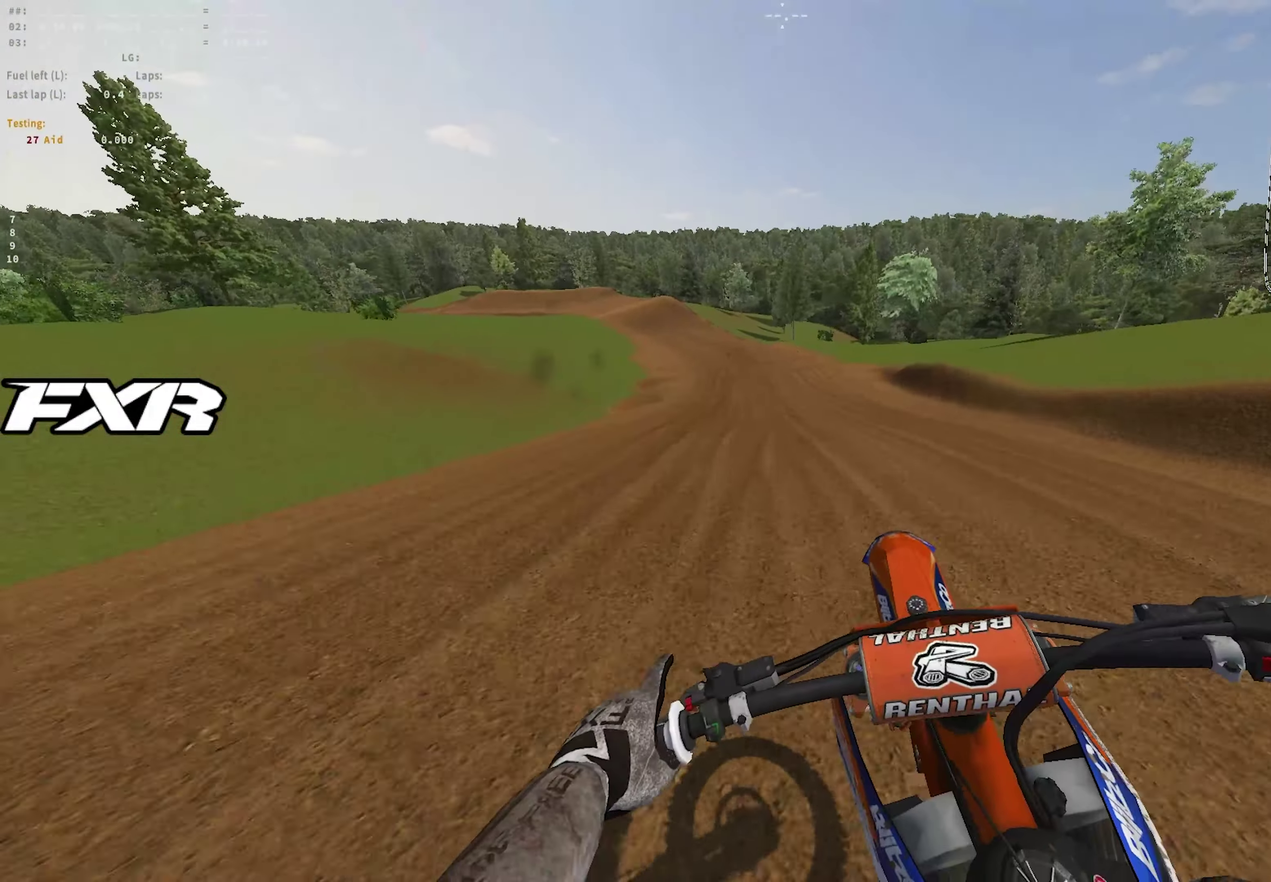
{"dt_ms": 350, "buttons": ["R1", "R2"], "left_stick": "center", "right_stick": "left", "events": [[50, "R2", "down"], [133, "L1", "up"]]}
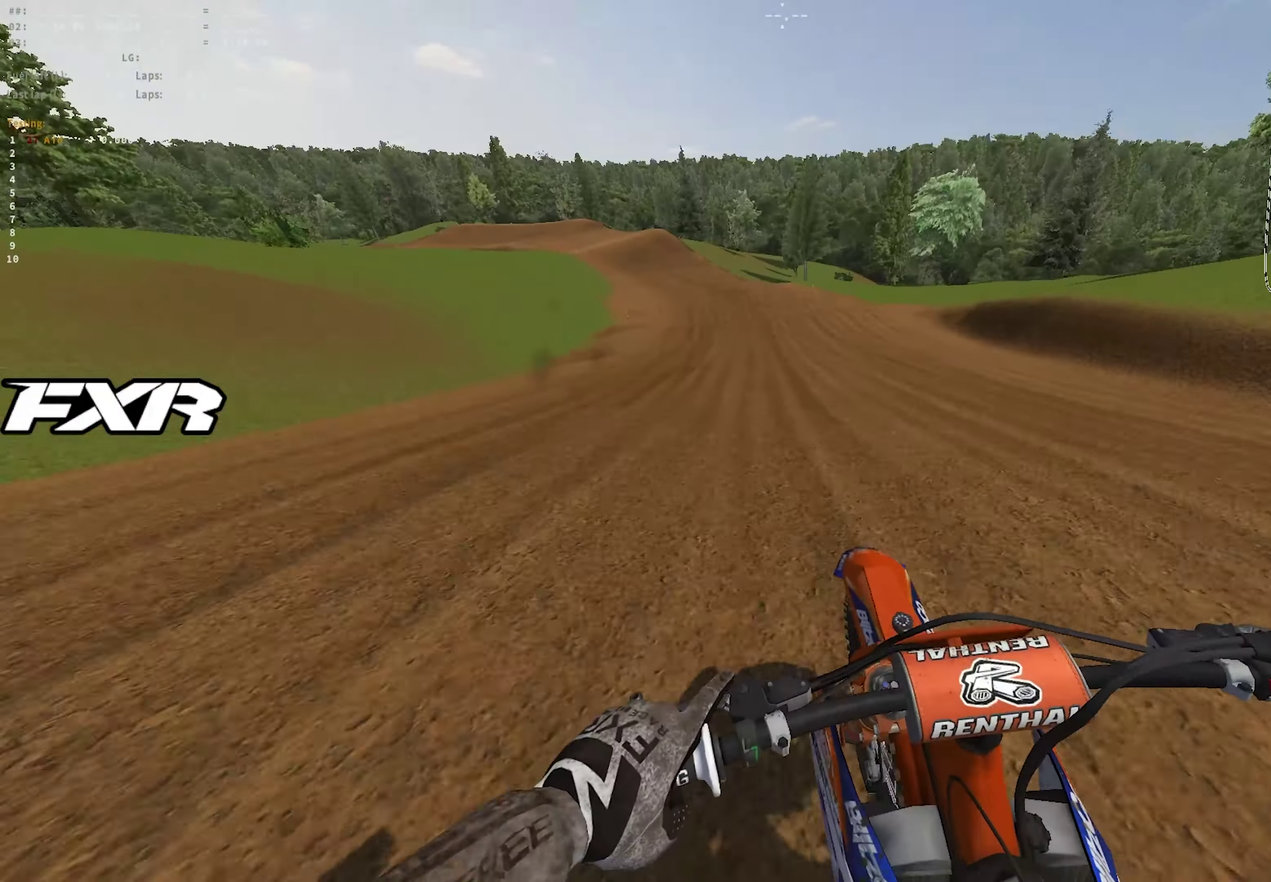
{"dt_ms": 550, "buttons": ["R2"], "left_stick": "left", "right_stick": "down-left", "events": [[283, "R1", "up"], [383, "right_stick", "down-left"], [533, "left_stick", "left"]]}
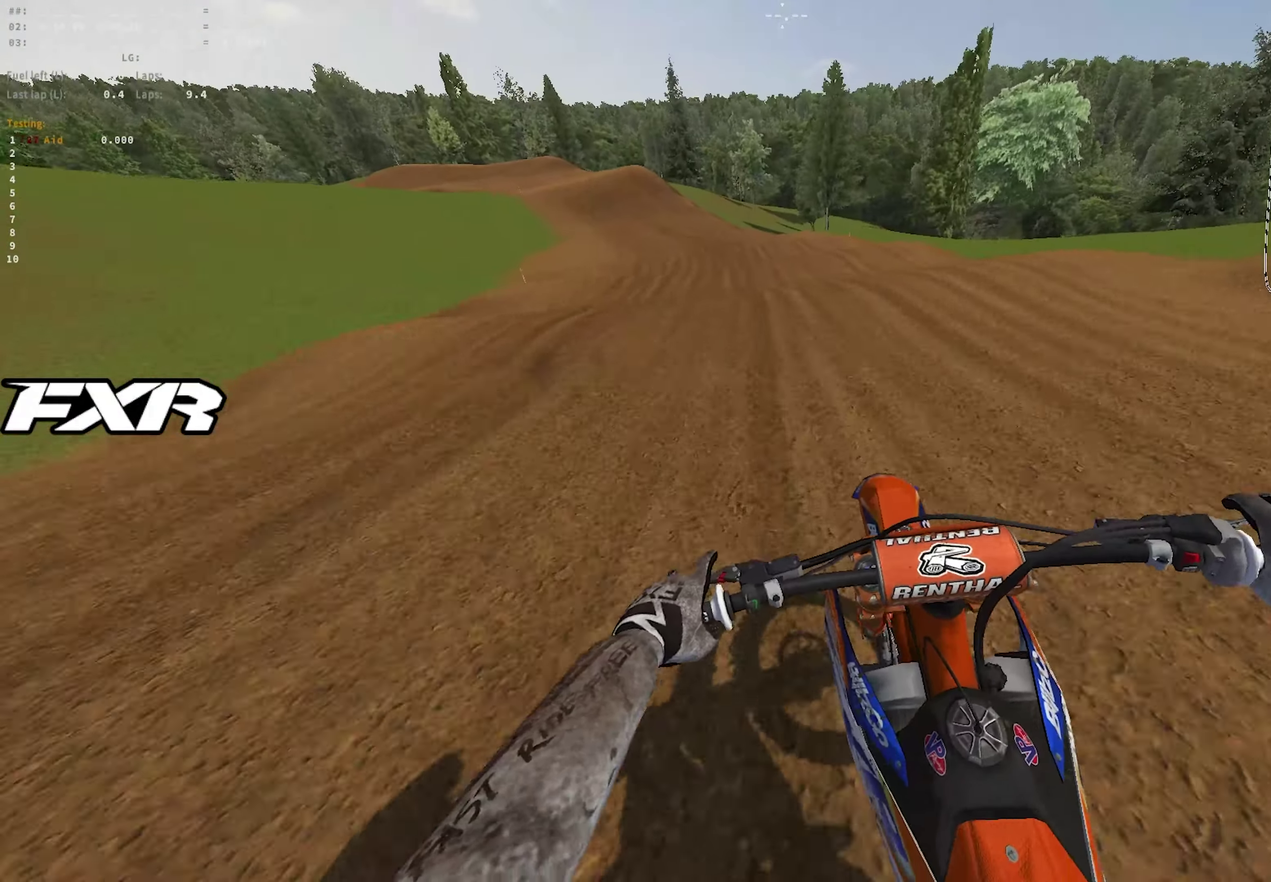
{"dt_ms": 450, "buttons": ["R2"], "left_stick": "up-left", "right_stick": "up", "events": [[50, "right_stick", "down"], [233, "right_stick", "center"], [300, "right_stick", "up"], [450, "left_stick", "up-left"]]}
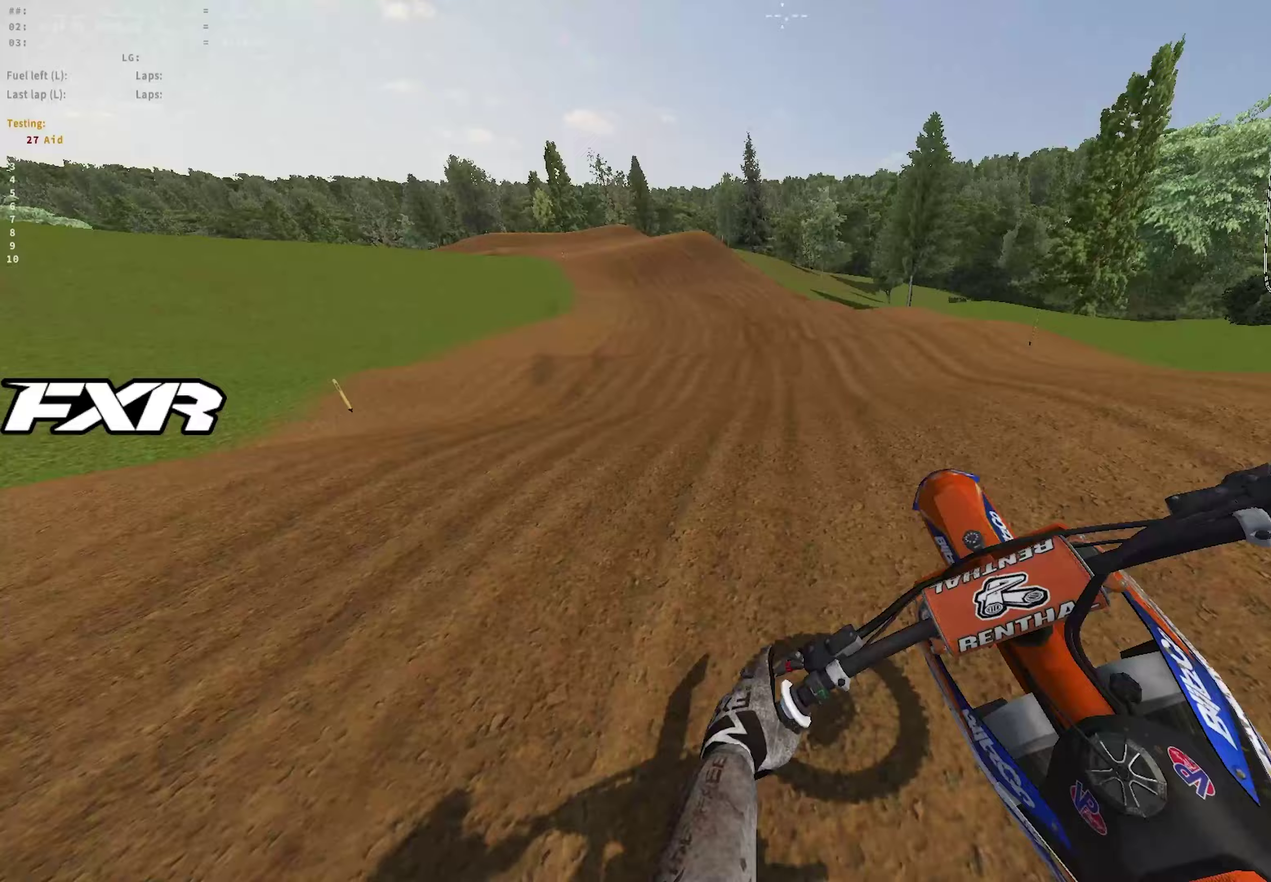
{"dt_ms": 450, "buttons": ["R2"], "left_stick": "up-left", "right_stick": "down", "events": [[117, "right_stick", "center"], [233, "right_stick", "down"]]}
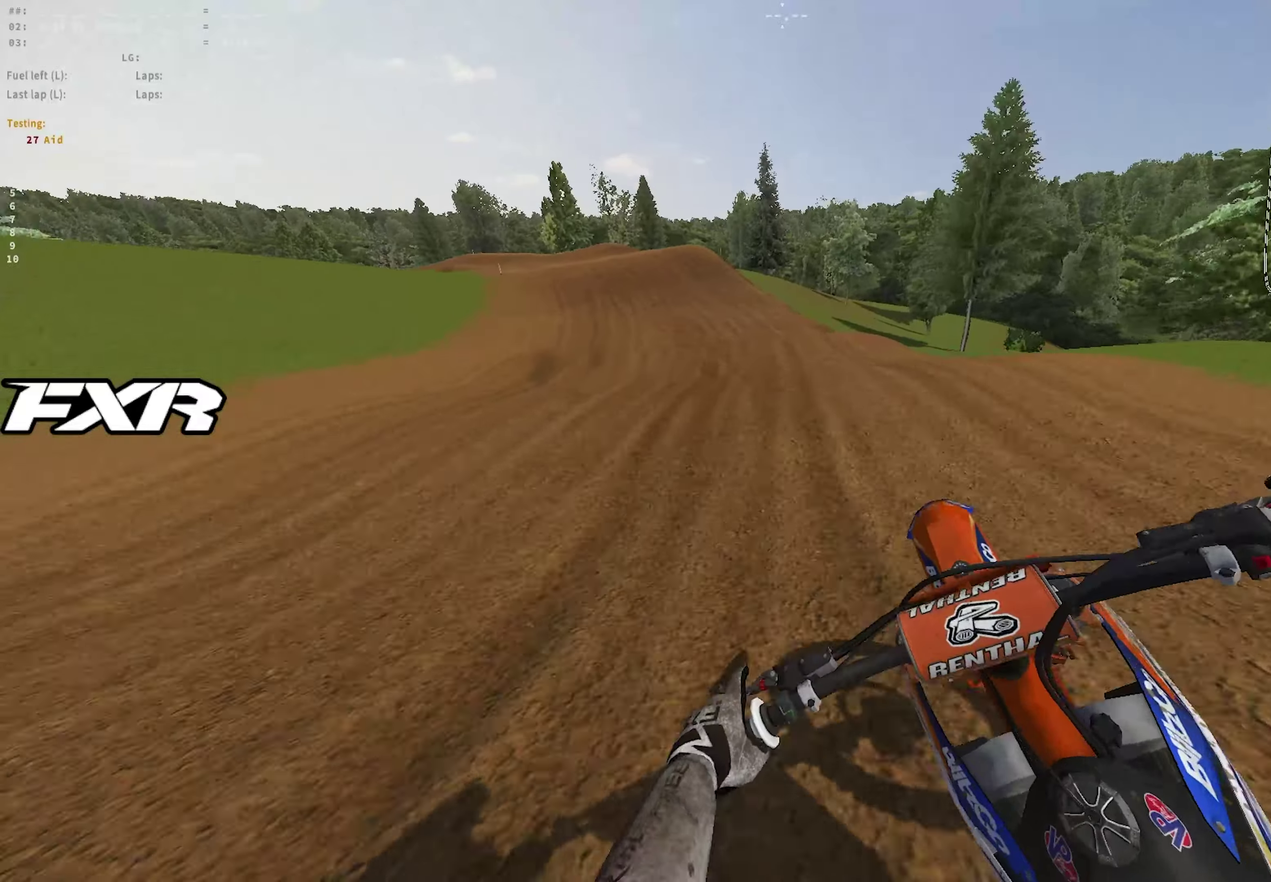
{"dt_ms": 550, "buttons": ["R2"], "left_stick": "up-left", "right_stick": "down-right", "events": [[233, "right_stick", "down-right"], [350, "R2", "up"], [450, "R2", "down"]]}
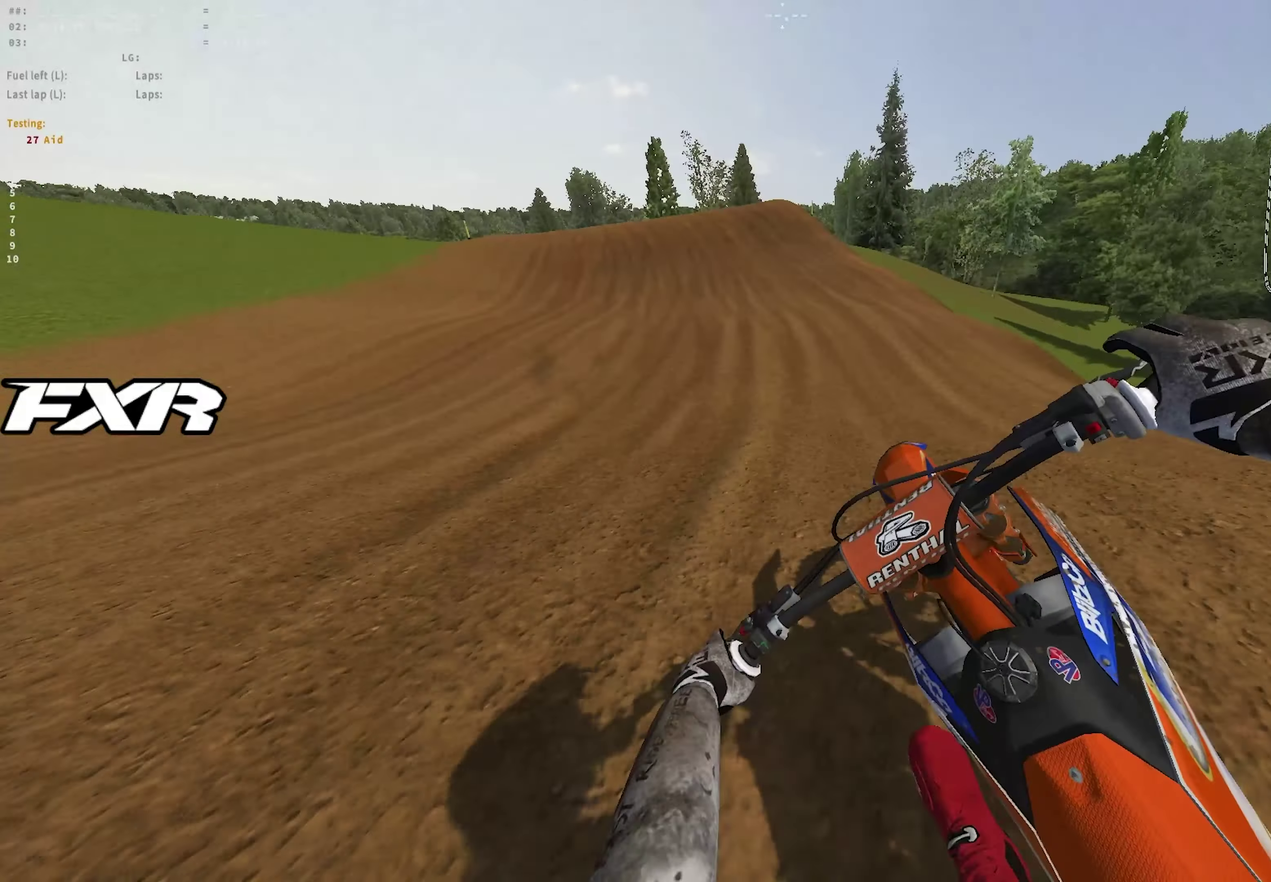
{"dt_ms": 450, "buttons": ["R2"], "left_stick": "up-left", "right_stick": "down-right", "events": []}
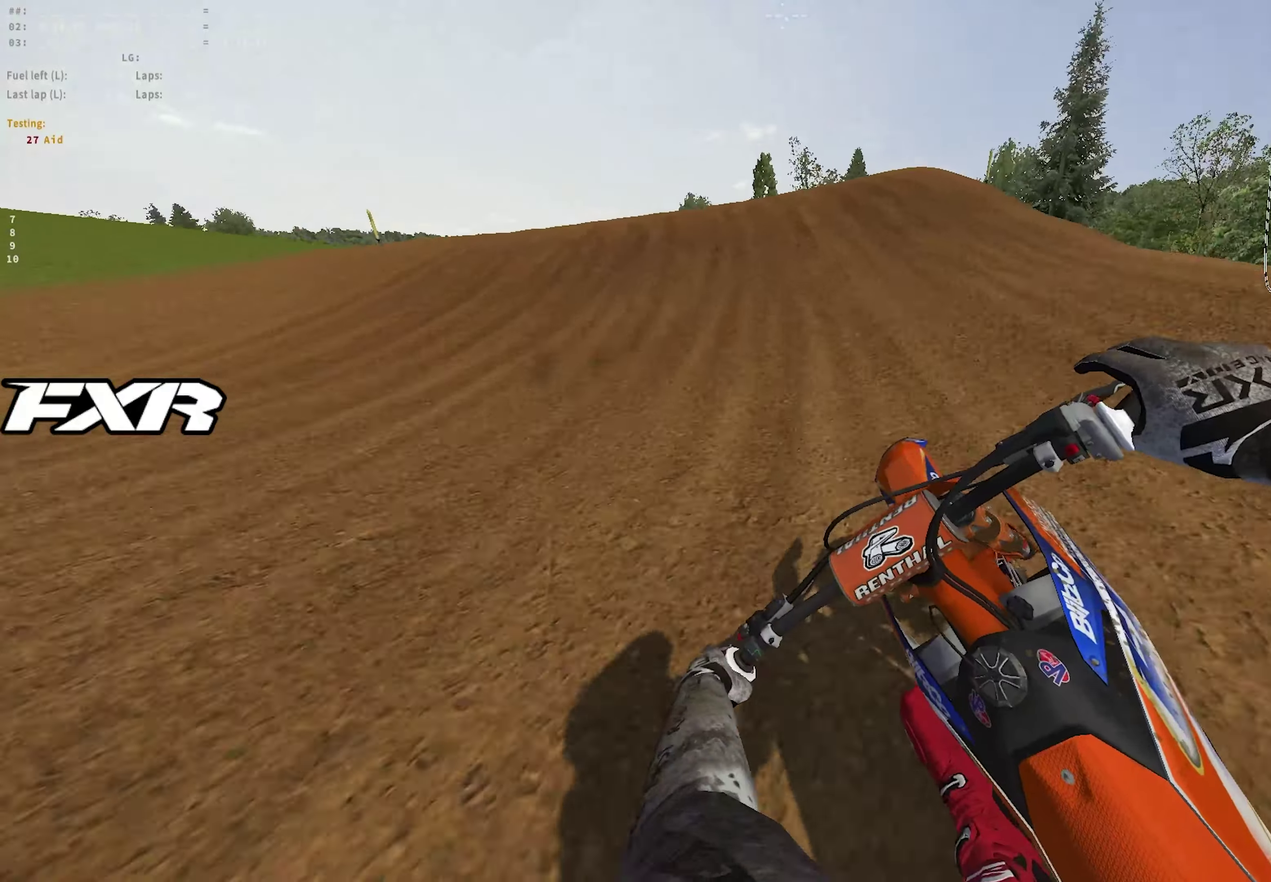
{"dt_ms": 550, "buttons": [], "left_stick": "left", "right_stick": "down-right", "events": [[83, "right_stick", "center"], [133, "left_stick", "left"], [183, "left_stick", "up-left"], [233, "left_stick", "left"], [400, "R2", "up"], [433, "right_stick", "down-right"]]}
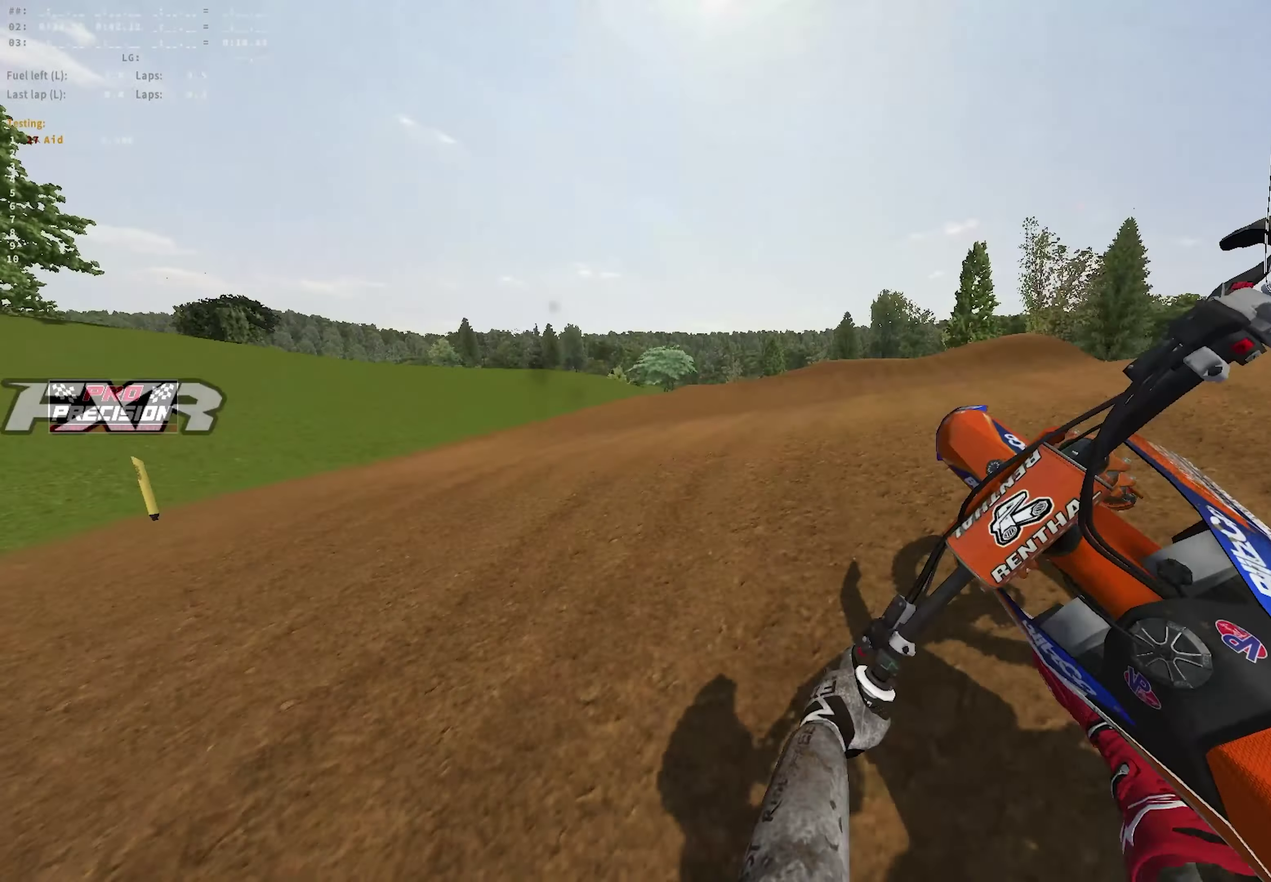
{"dt_ms": 350, "buttons": [], "left_stick": "up-left", "right_stick": "down-right", "events": [[267, "left_stick", "up-left"]]}
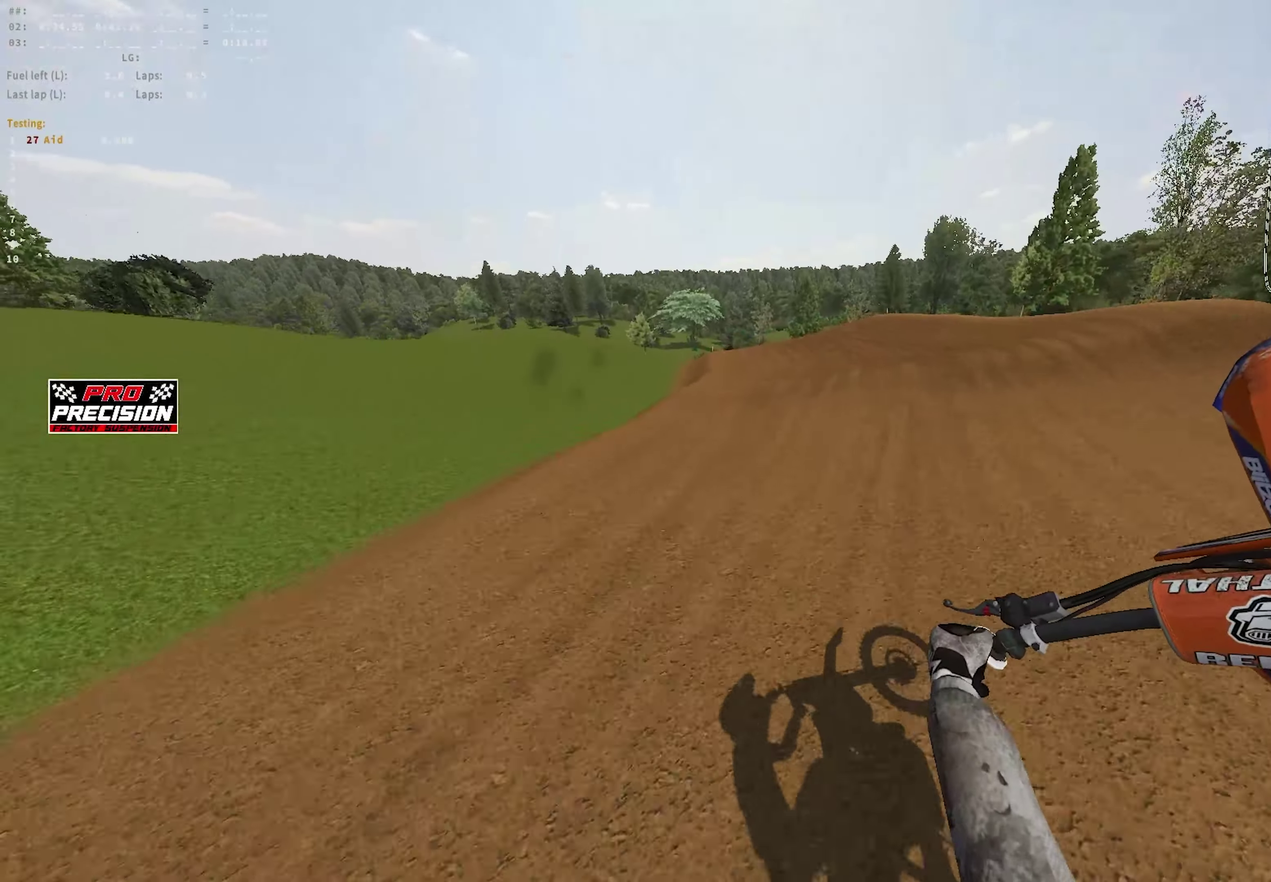
{"dt_ms": 900, "buttons": ["R2"], "left_stick": "center", "right_stick": "up-right", "events": [[67, "R2", "down"], [283, "left_stick", "center"], [500, "right_stick", "right"], [550, "right_stick", "center"], [600, "right_stick", "right"], [717, "right_stick", "up-right"]]}
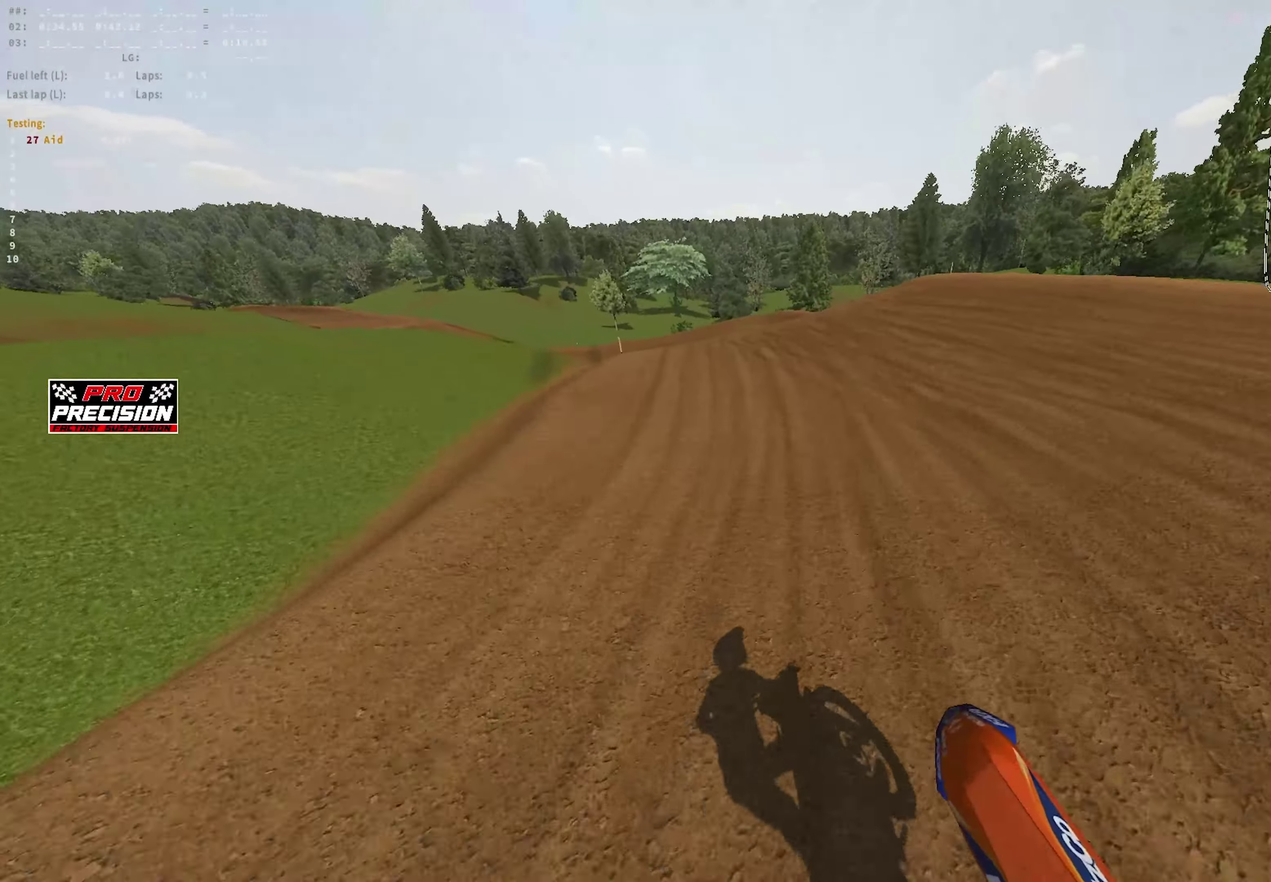
{"dt_ms": 250, "buttons": ["R2"], "left_stick": "left", "right_stick": "center", "events": [[133, "right_stick", "center"], [250, "left_stick", "left"]]}
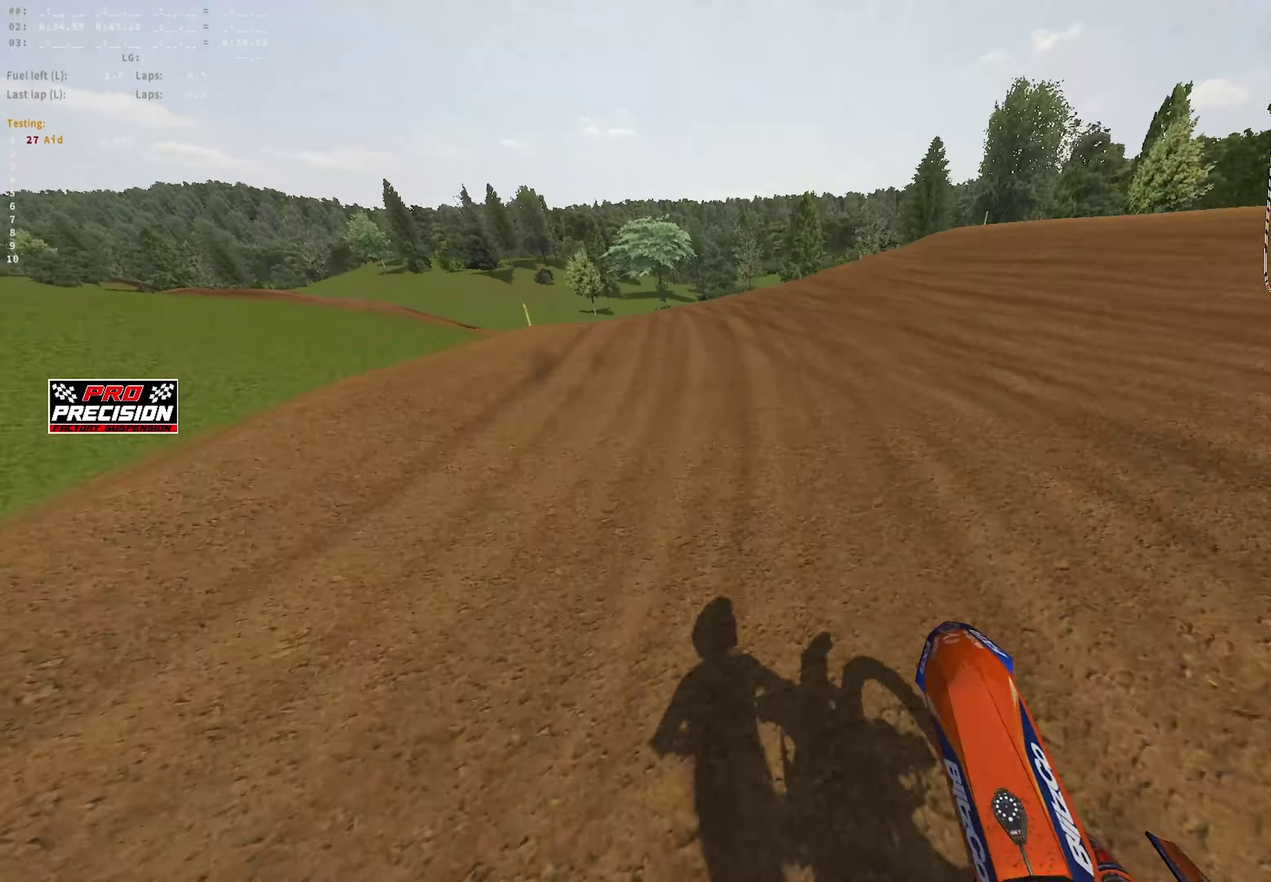
{"dt_ms": 650, "buttons": ["R2"], "left_stick": "left", "right_stick": "up-right", "events": [[67, "right_stick", "right"], [167, "right_stick", "center"], [583, "right_stick", "up-right"]]}
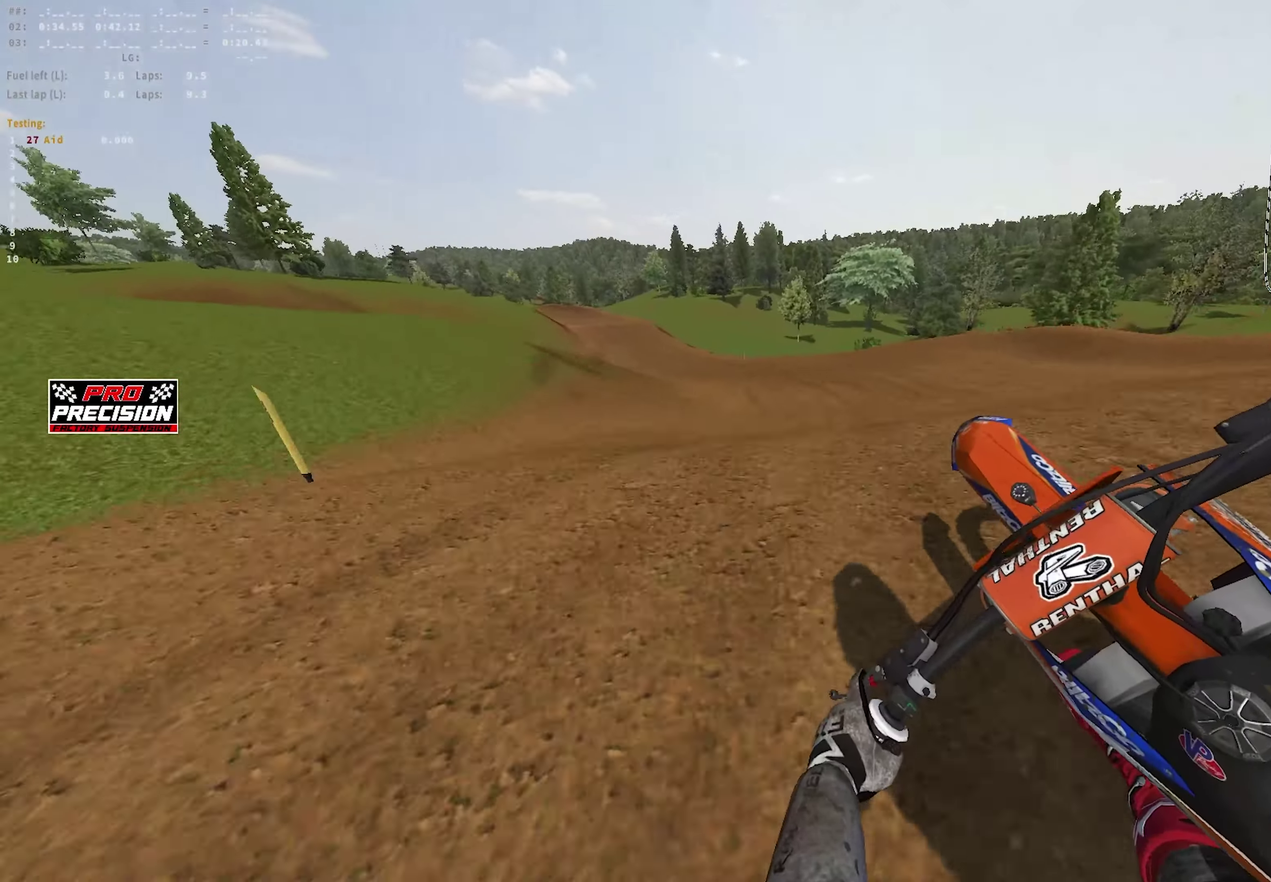
{"dt_ms": 350, "buttons": [], "left_stick": "left", "right_stick": "right", "events": [[117, "right_stick", "right"], [217, "R2", "up"]]}